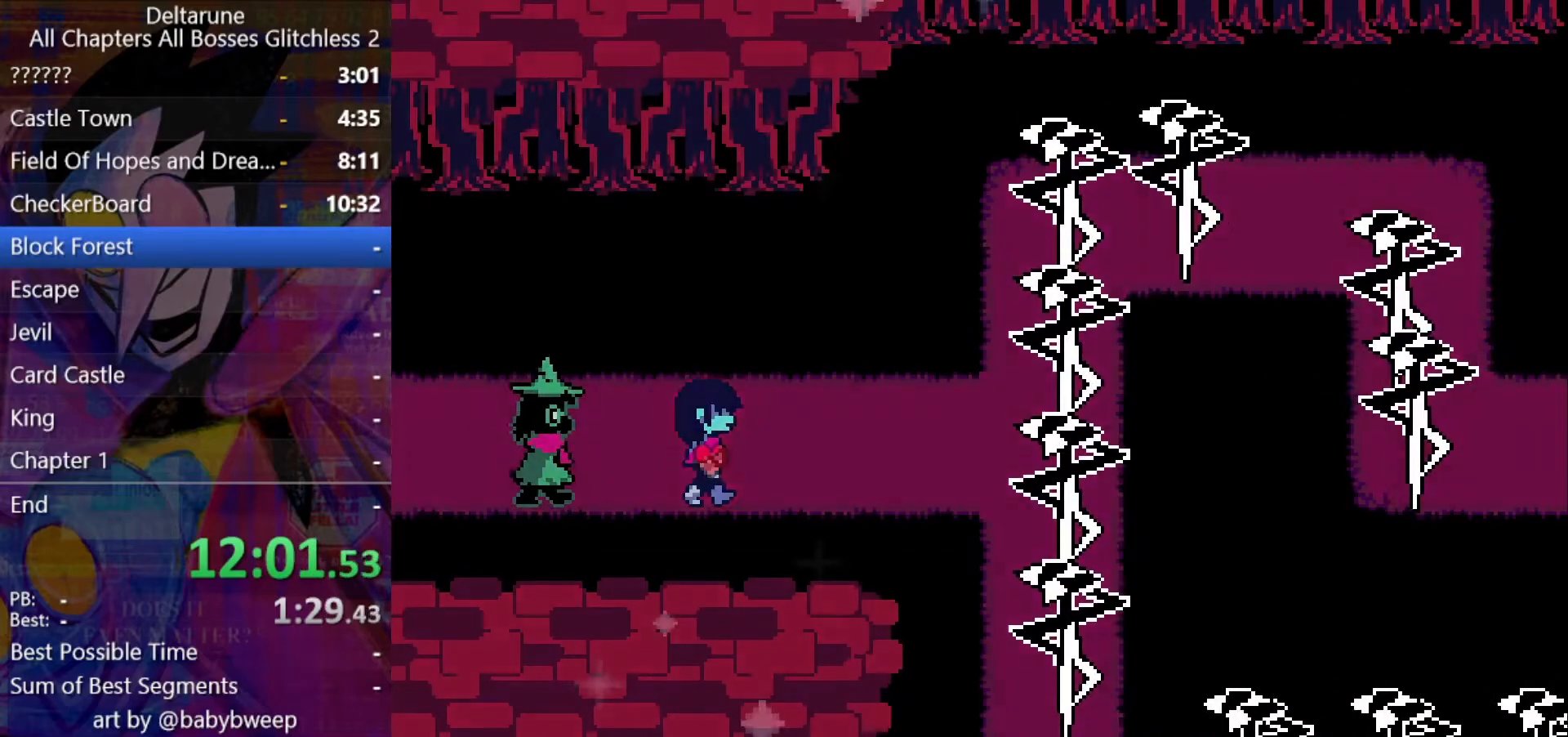
Gameplay with keyboard; each line is a JSON object with the keys held at the frame after it. "events" lists presses ("down") and releases ("up") of "c", "down", "left", "return", "right", "shift", "up", "x" and "z" between this image and that frame as [ms after this image, input, new state], when the widget could be followed in between. No other keys are recorded. Mouse input is not recorded. Not read: ctrl.
{"keys": ["right", "shift"], "events": []}
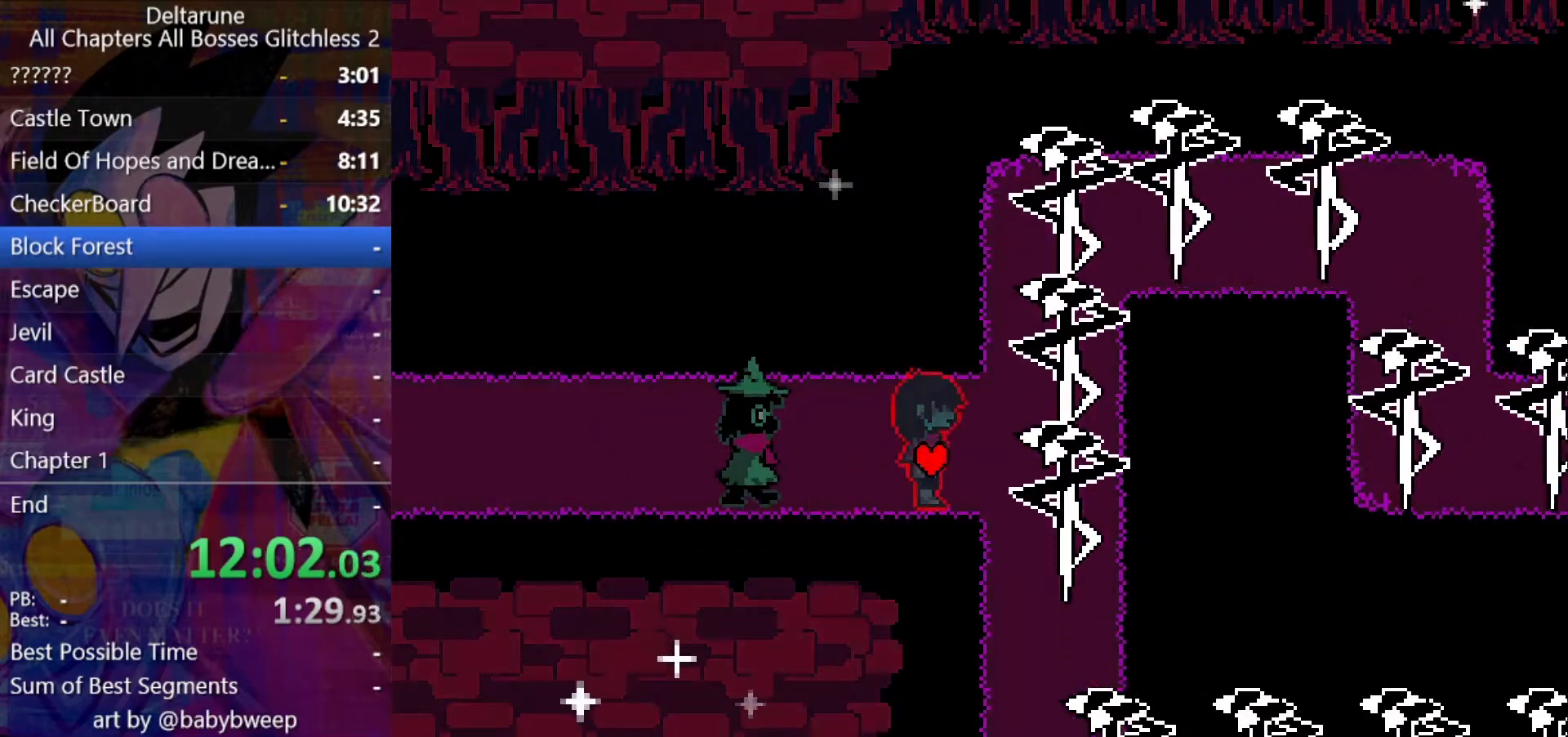
{"keys": ["down", "shift"], "events": [[433, "down", "down"], [500, "right", "up"]]}
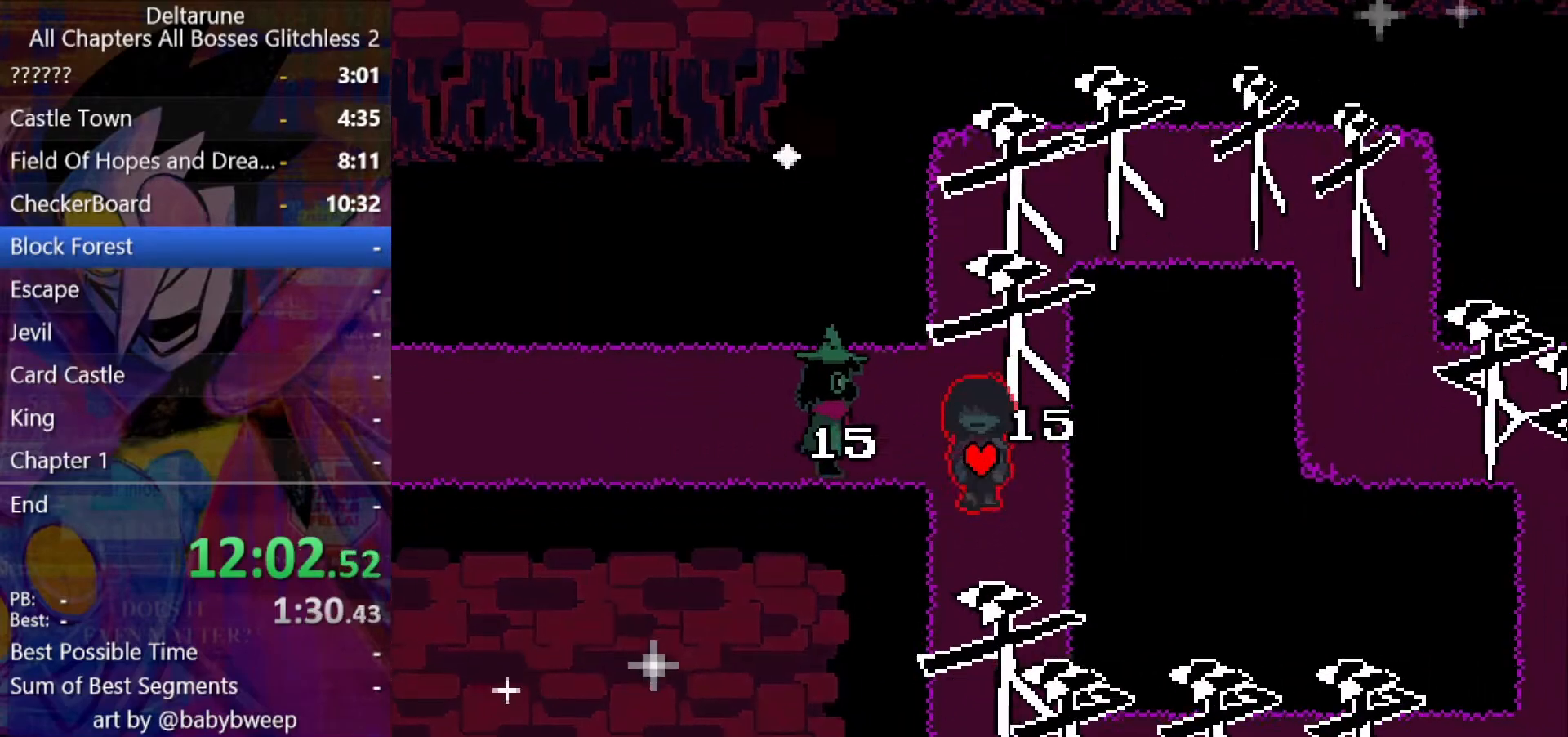
{"keys": ["down", "shift"], "events": []}
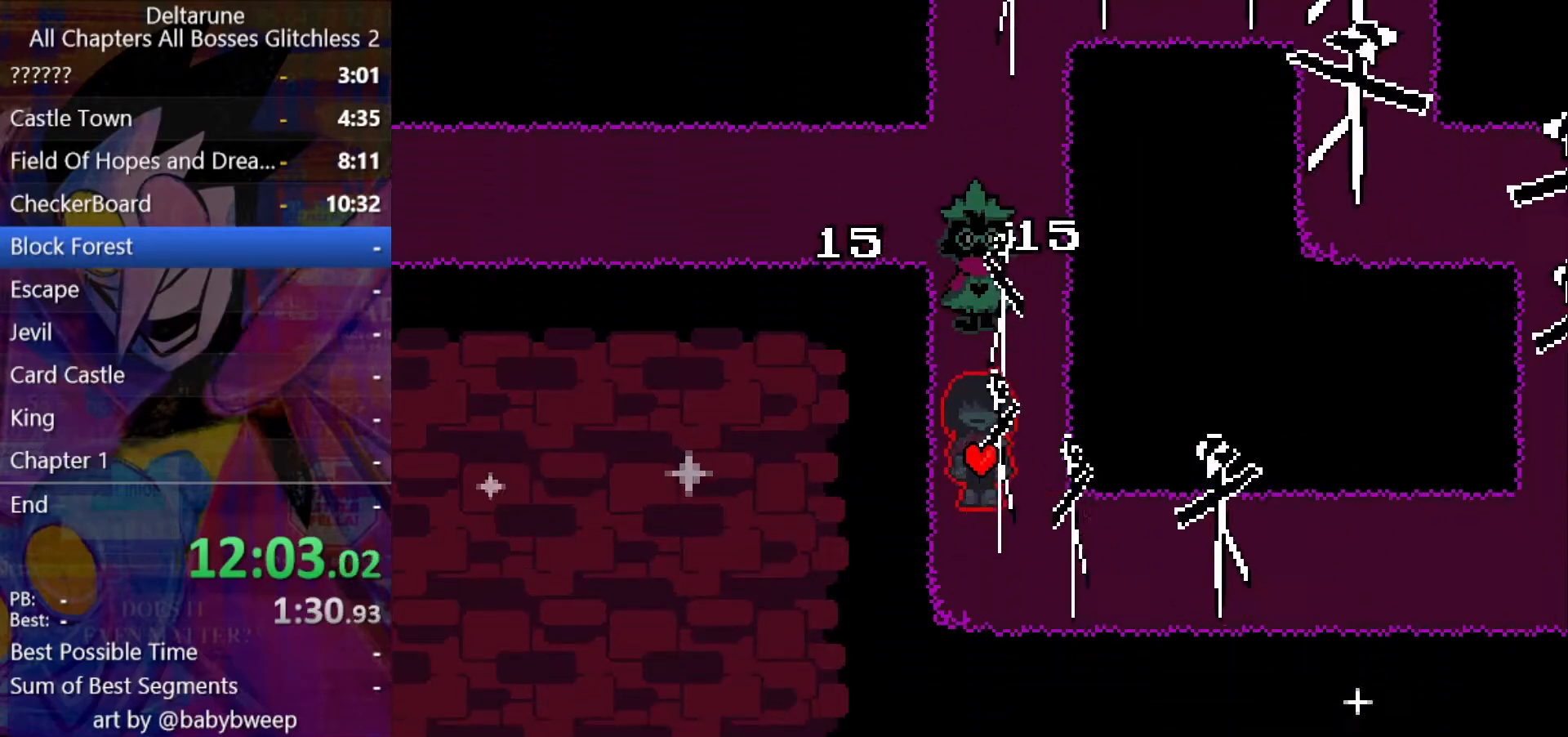
{"keys": ["right", "shift"], "events": [[133, "right", "down"], [233, "down", "up"]]}
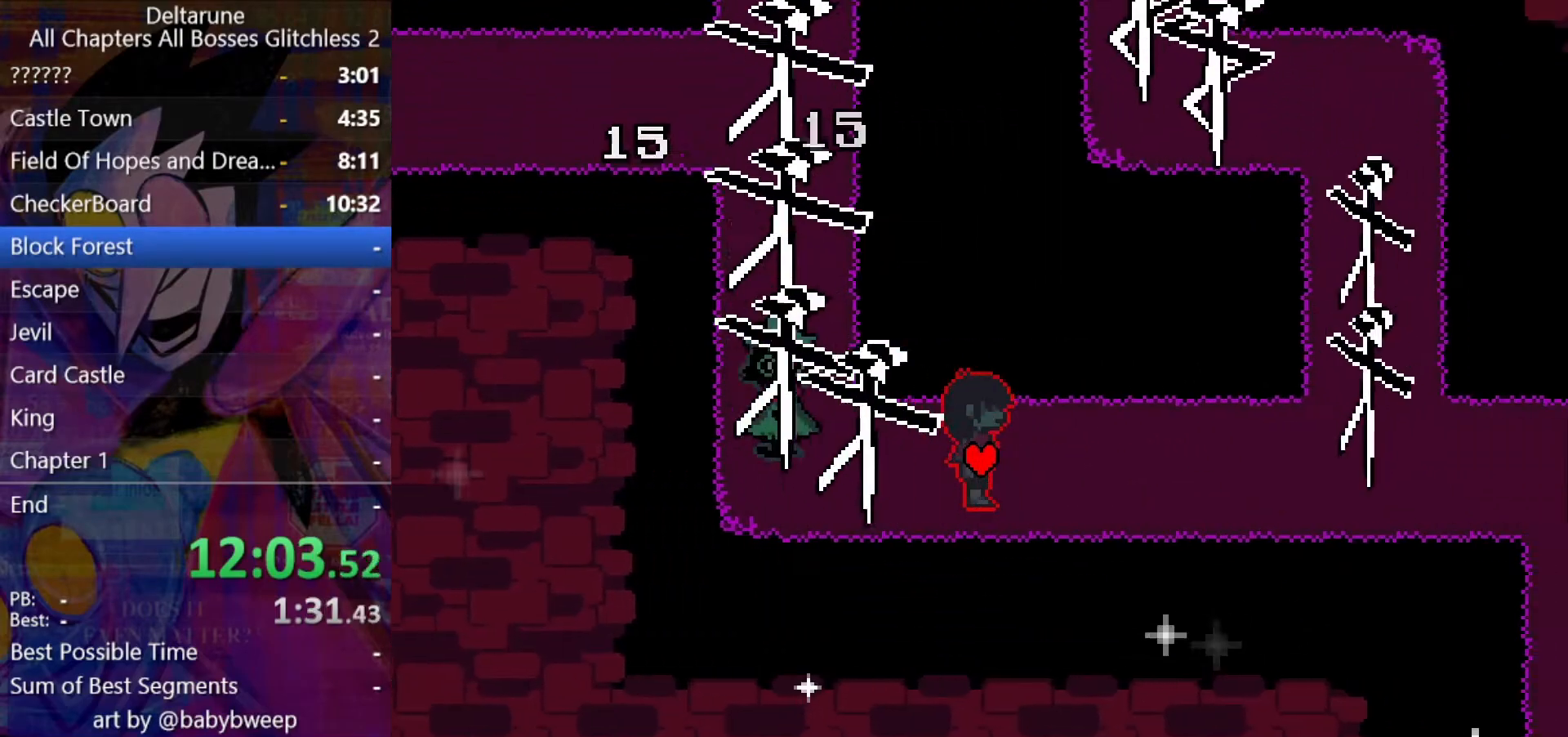
{"keys": ["right", "shift"], "events": []}
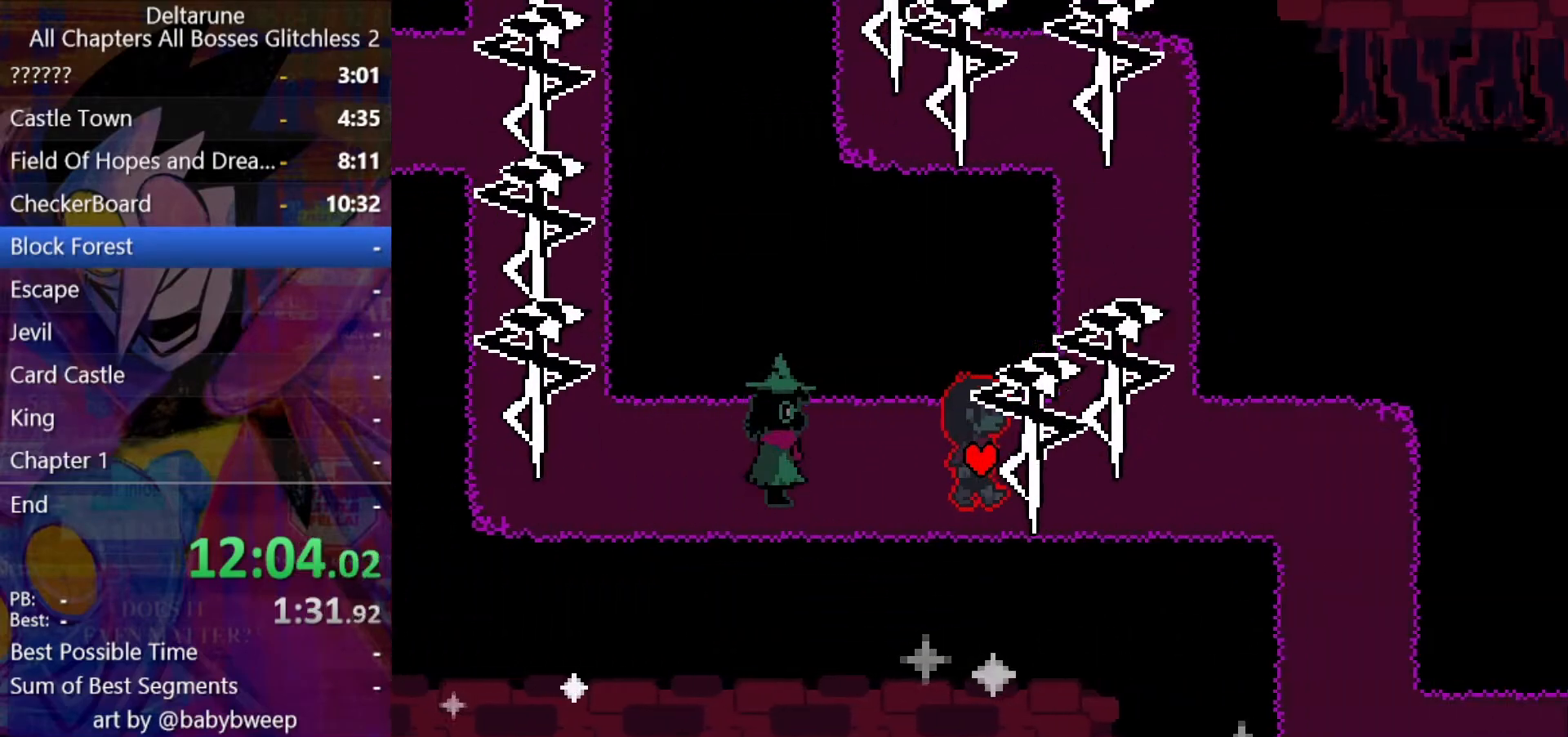
{"keys": ["right", "shift"], "events": []}
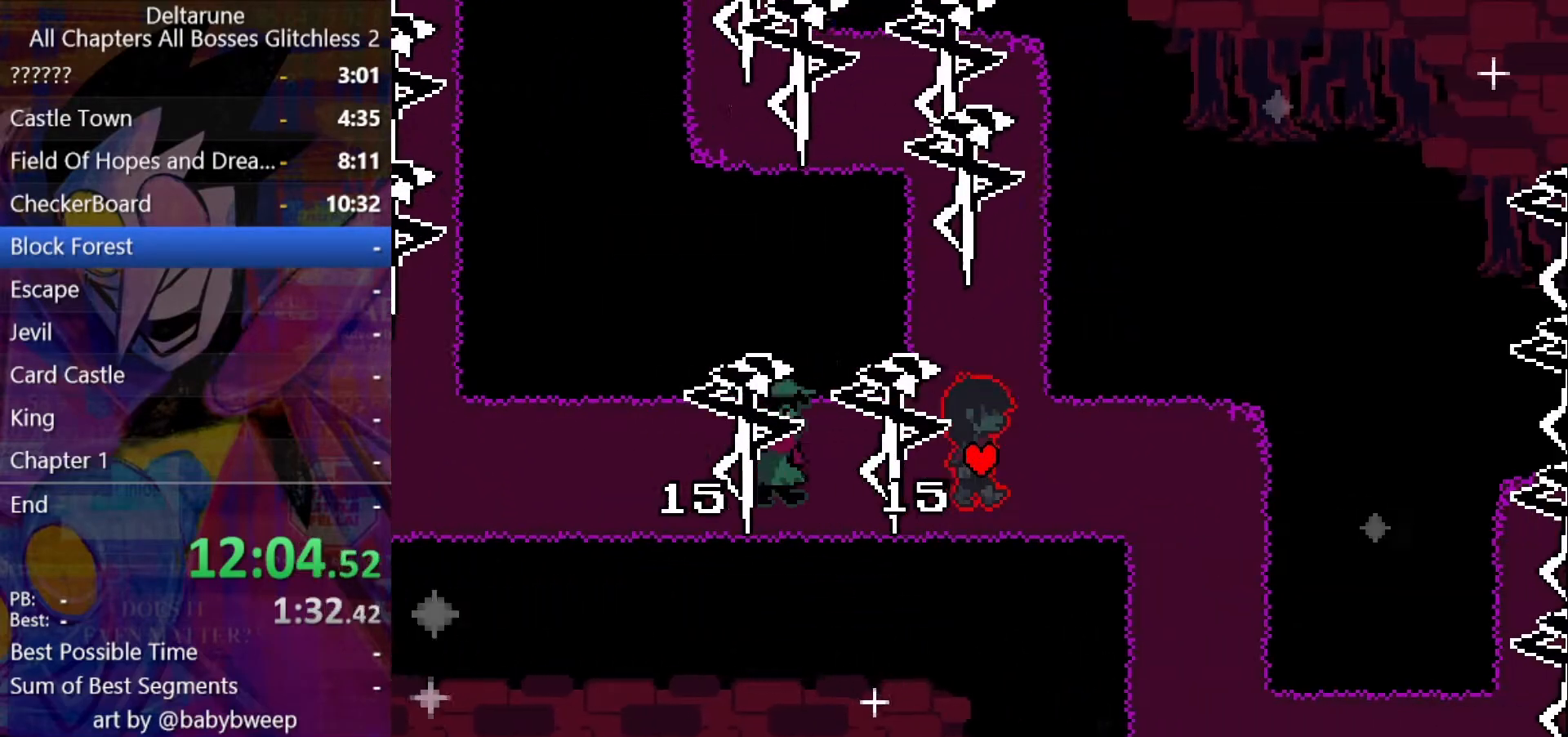
{"keys": ["down", "shift"], "events": [[433, "down", "down"], [433, "right", "up"]]}
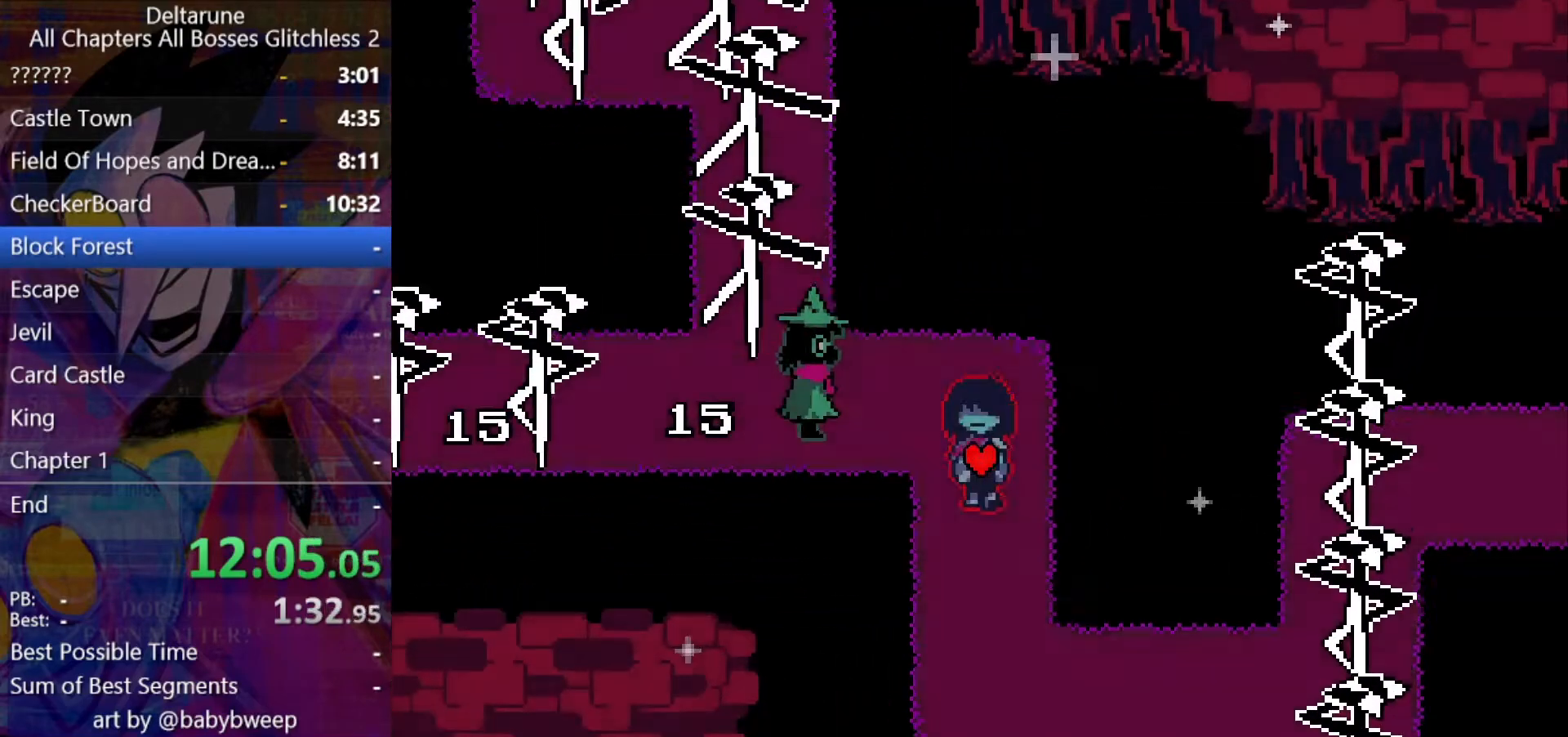
{"keys": ["right", "shift"], "events": [[400, "right", "down"], [467, "down", "up"]]}
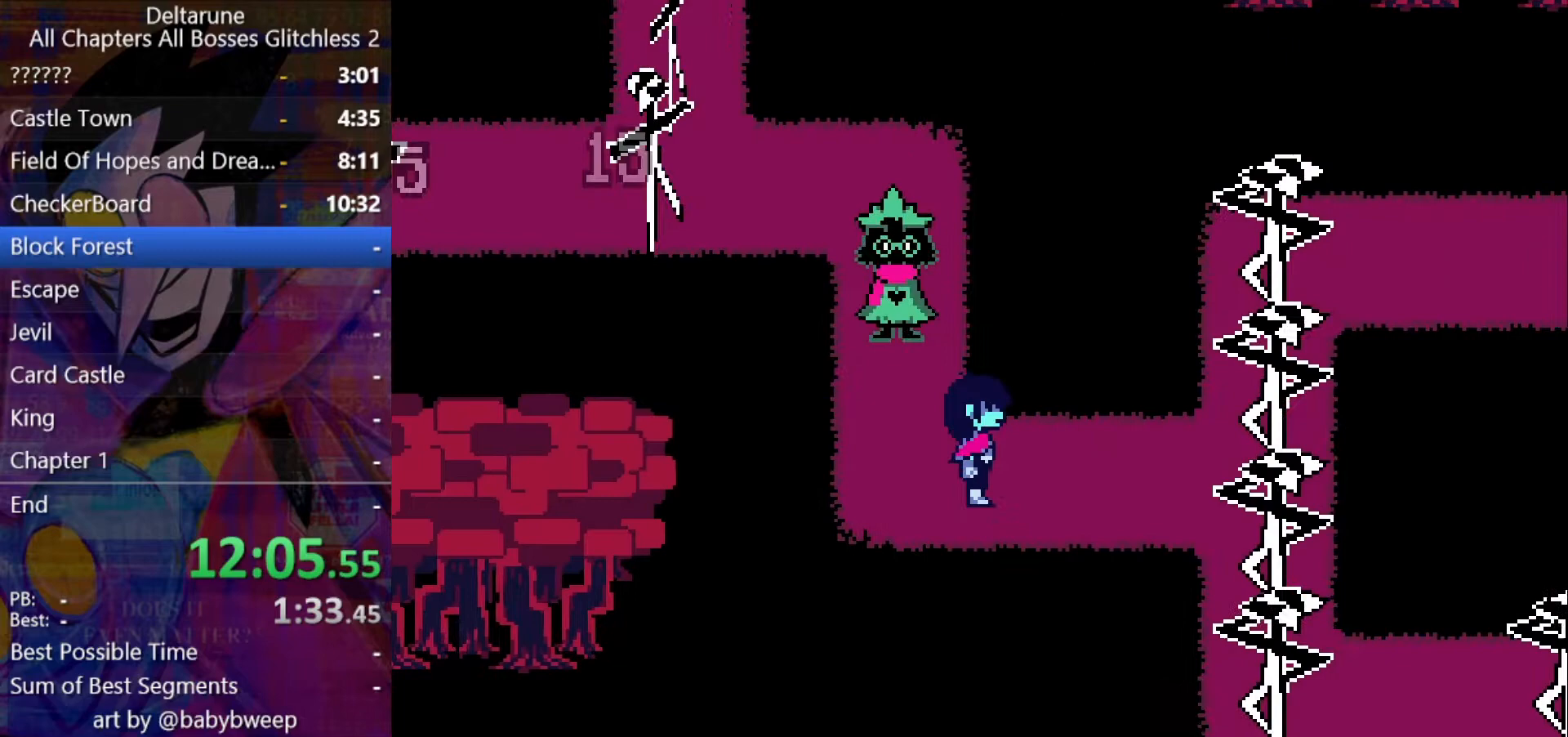
{"keys": ["right", "shift"], "events": []}
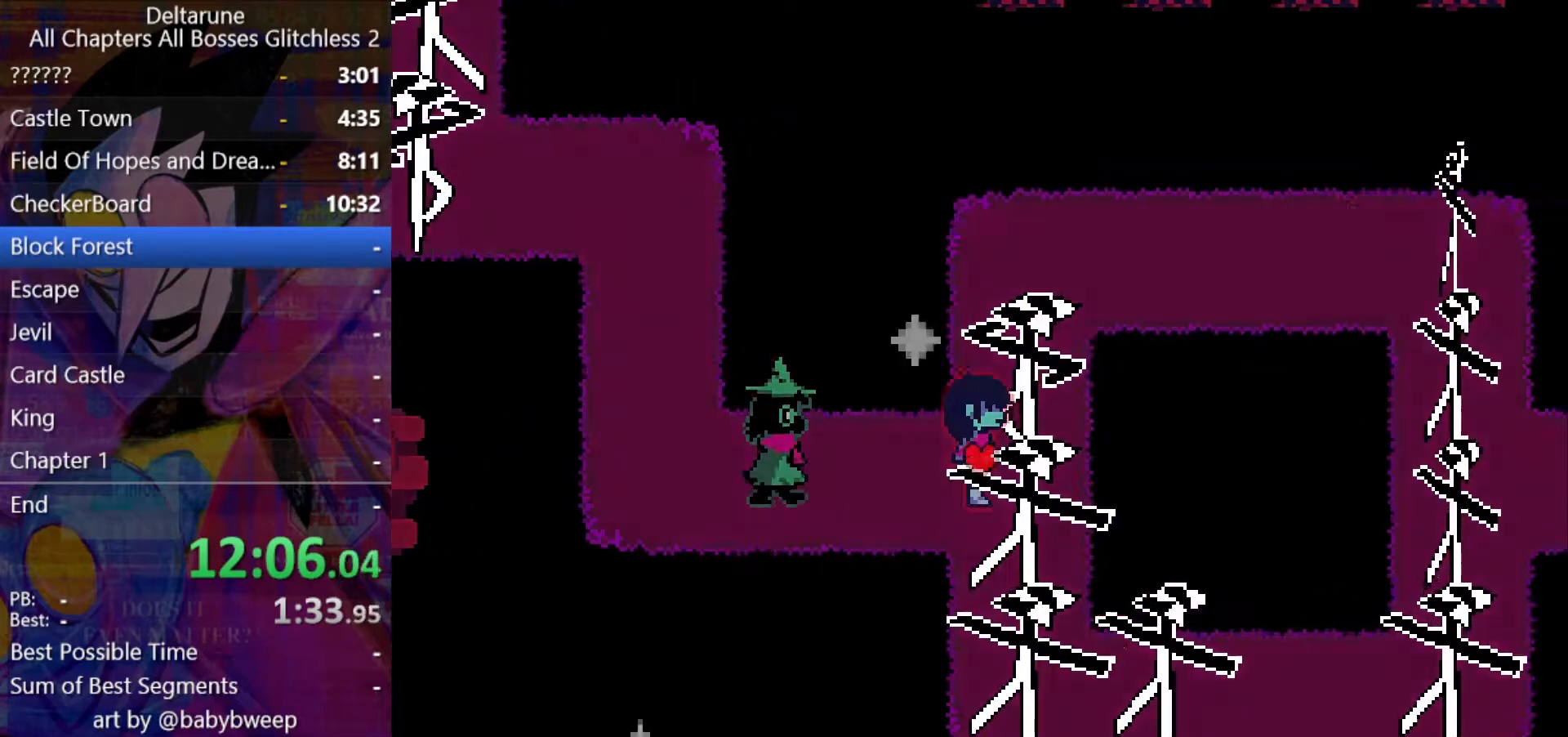
{"keys": ["down", "shift"], "events": [[100, "down", "down"], [100, "right", "up"]]}
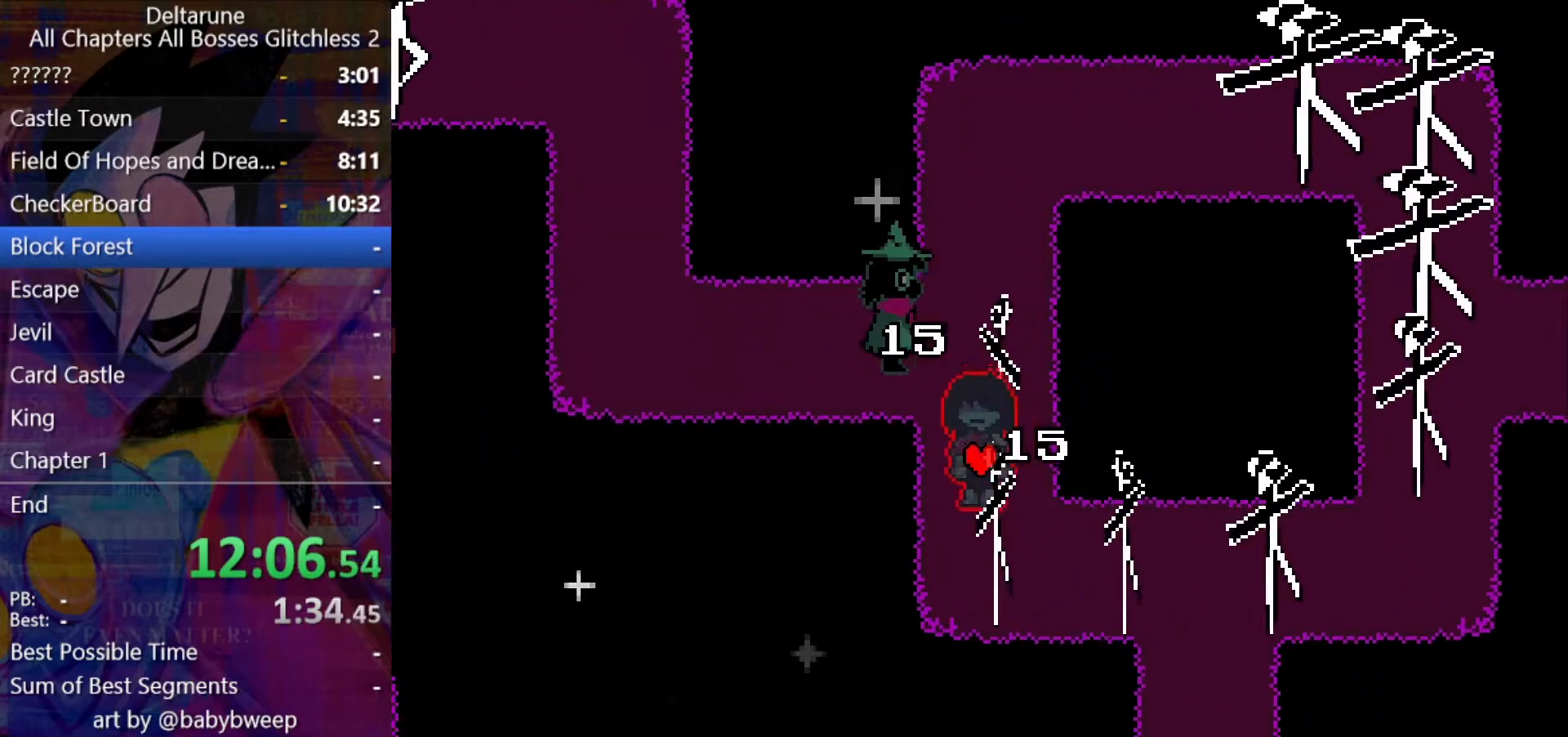
{"keys": ["right", "shift"], "events": [[167, "right", "down"], [267, "down", "up"]]}
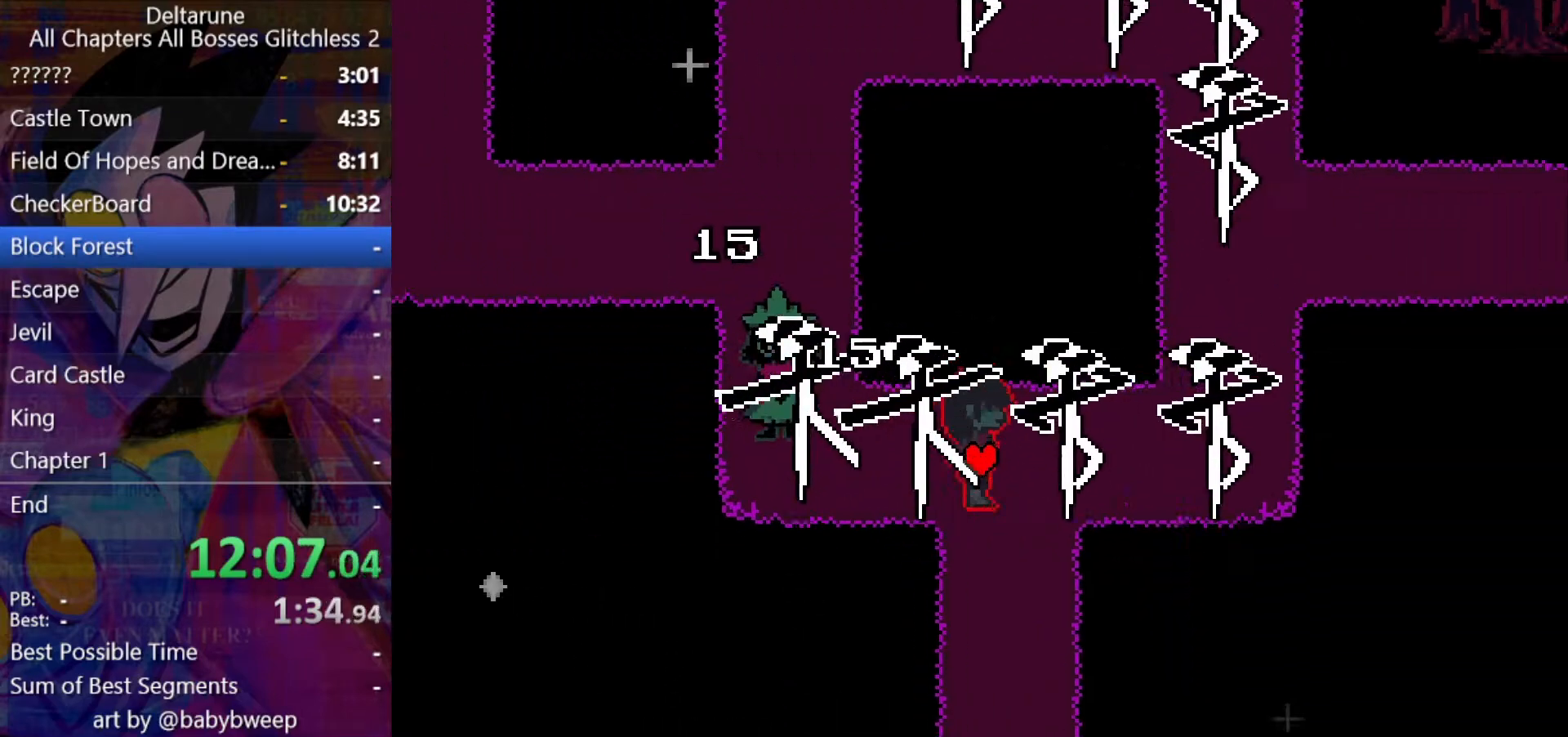
{"keys": ["down", "shift"], "events": [[33, "down", "down"], [33, "right", "up"]]}
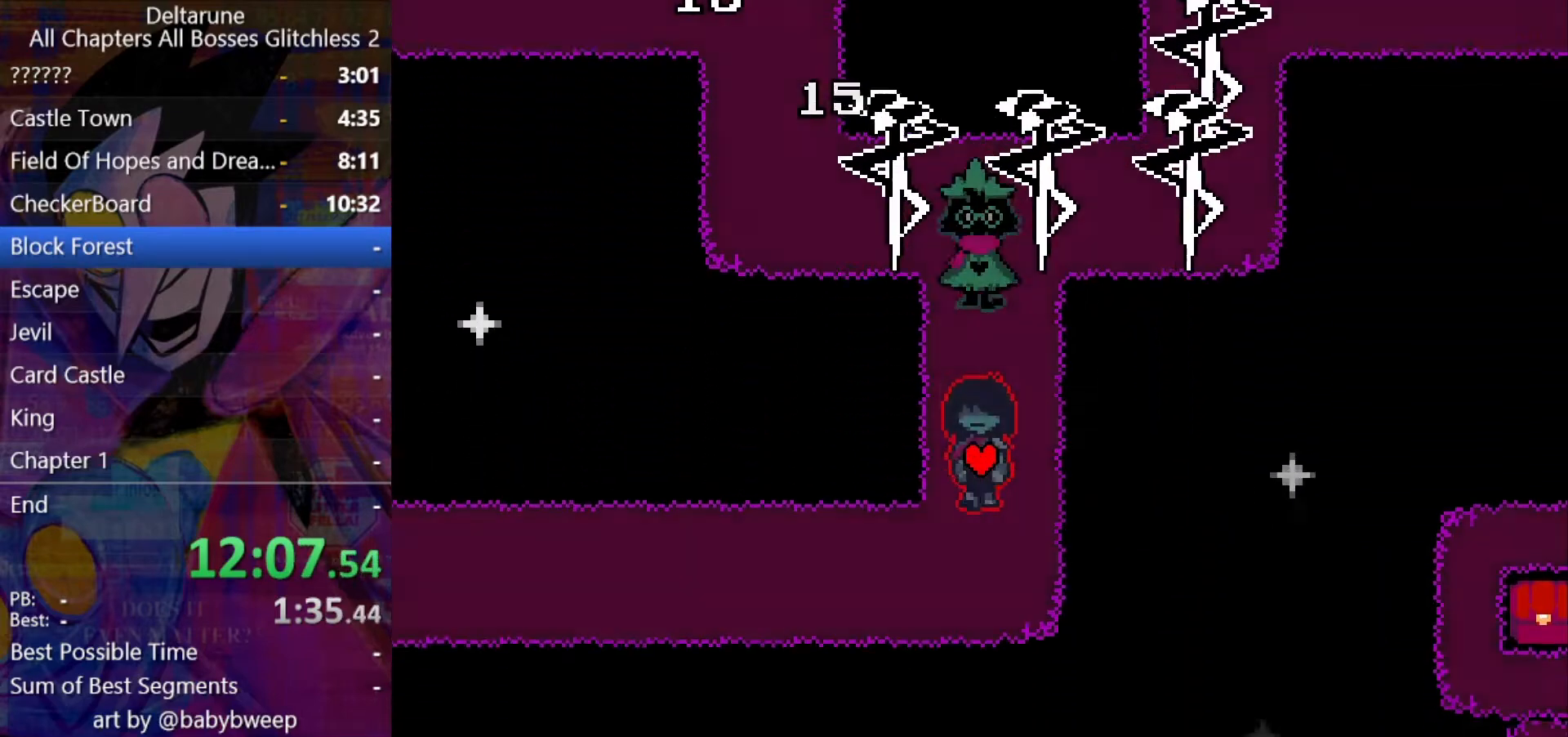
{"keys": ["down", "left", "shift"], "events": [[100, "left", "down"], [133, "down", "up"], [500, "down", "down"]]}
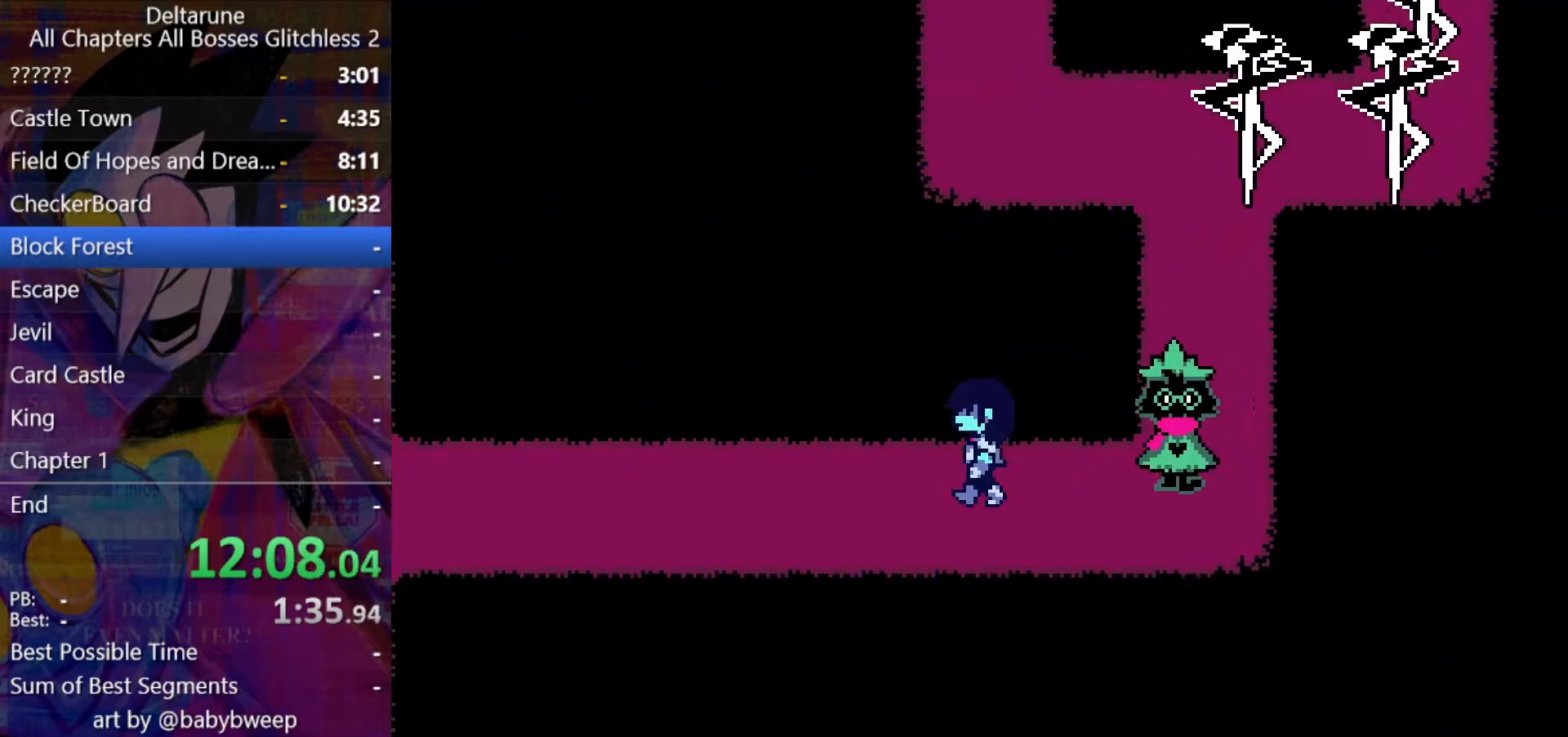
{"keys": ["left", "shift"], "events": [[100, "down", "up"]]}
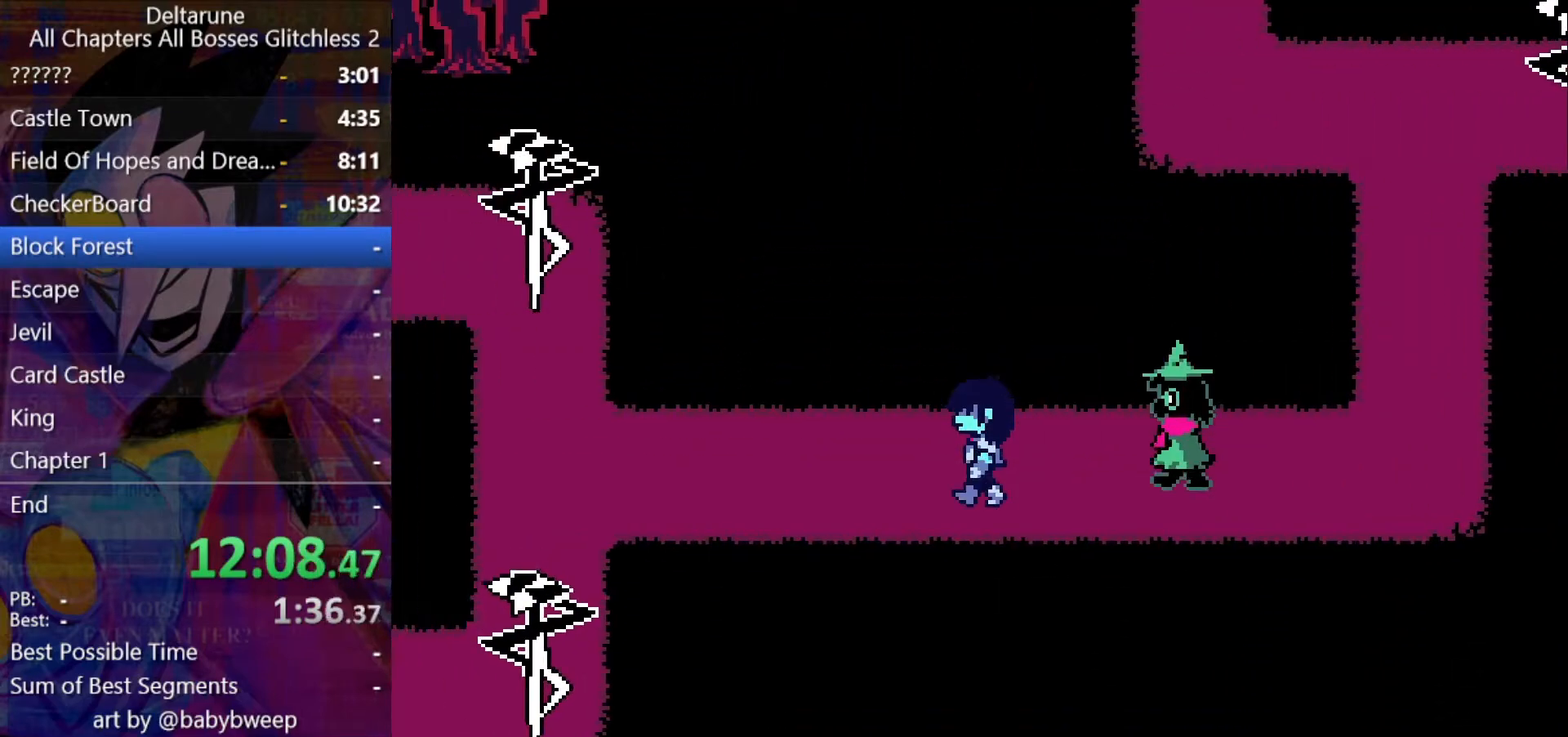
{"keys": ["left", "right", "shift"], "events": [[500, "right", "down"]]}
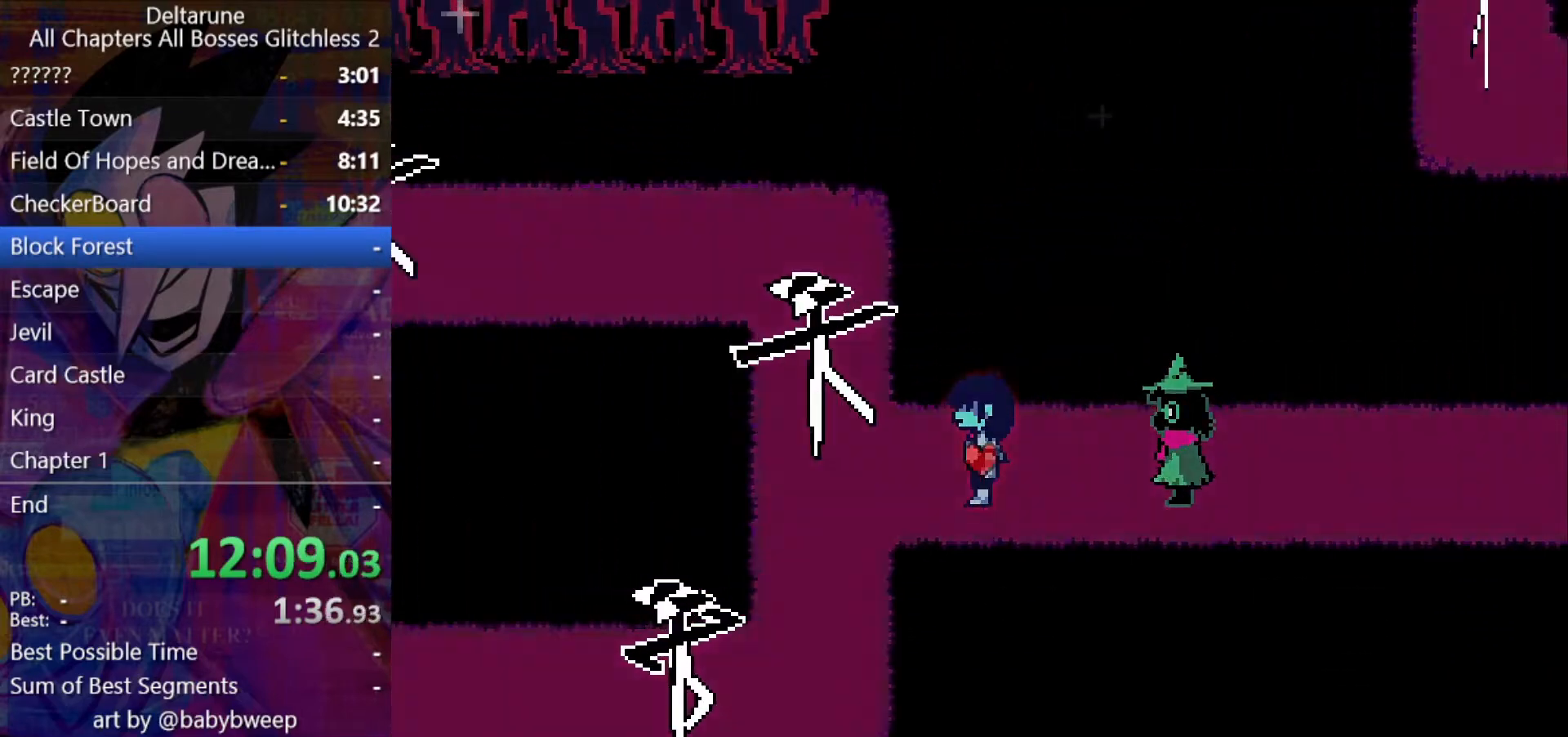
{"keys": ["right", "shift"], "events": [[33, "left", "up"], [200, "left", "down"], [267, "left", "up"], [433, "left", "down"], [467, "left", "up"]]}
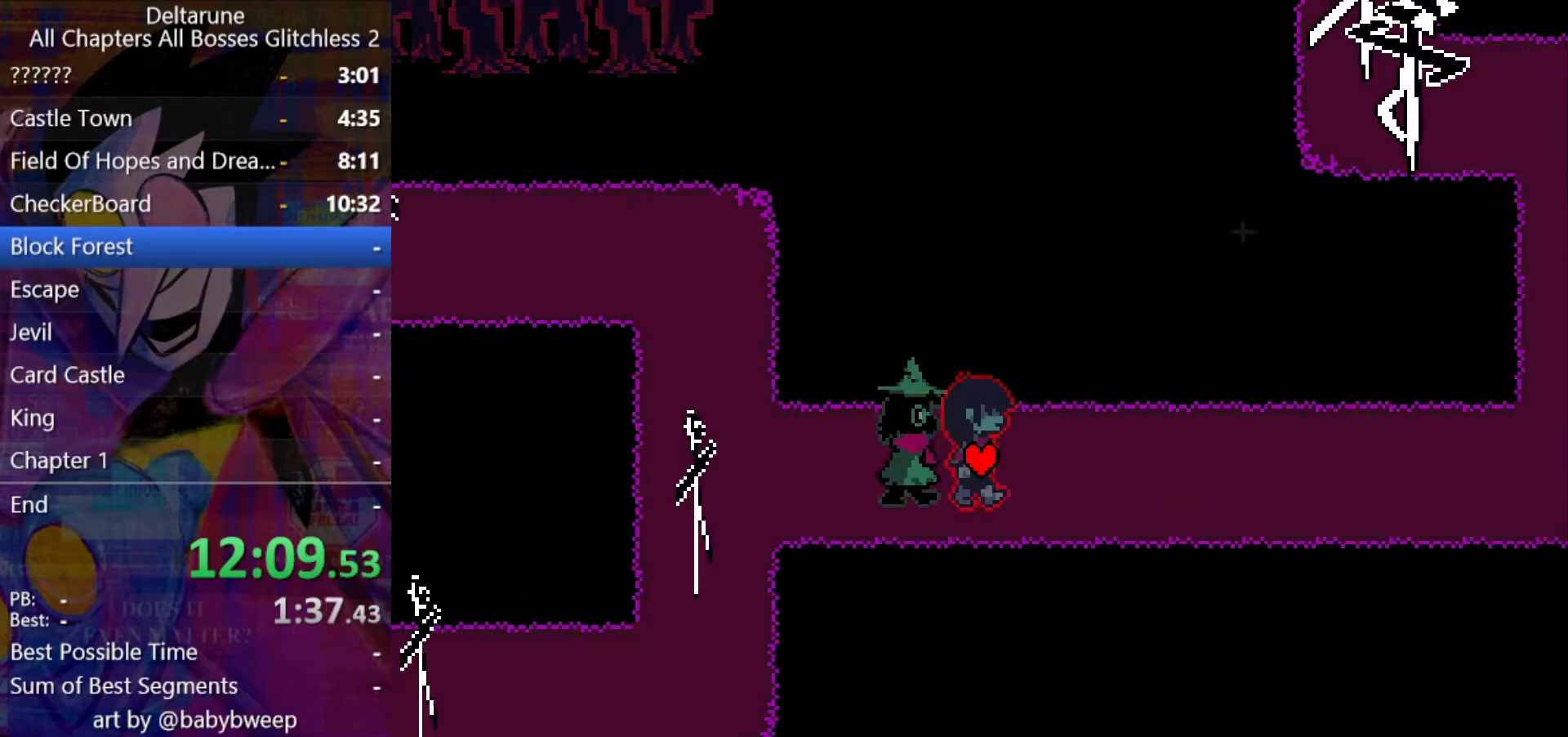
{"keys": ["left", "shift"], "events": [[67, "left", "down"], [333, "right", "up"]]}
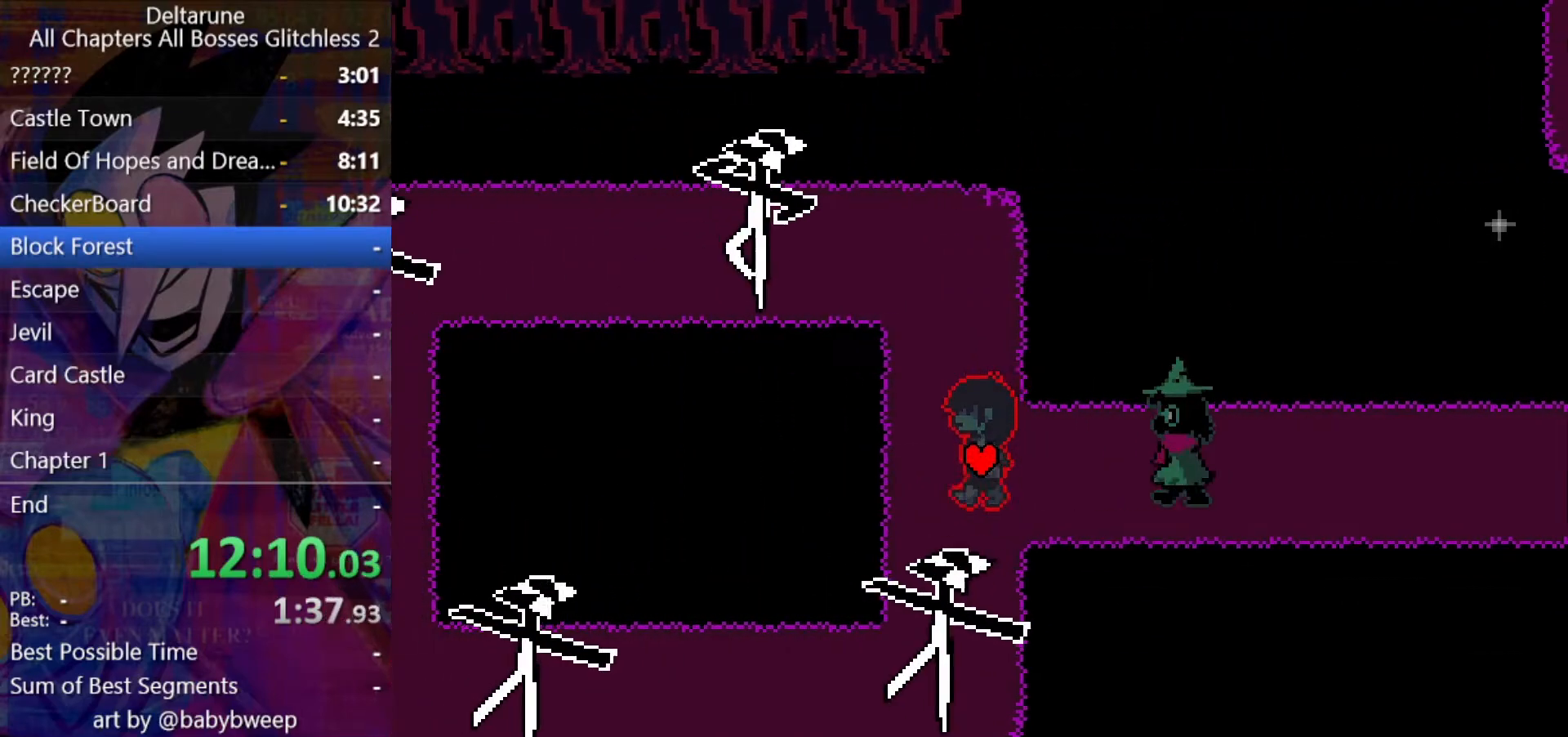
{"keys": ["down", "shift"], "events": [[67, "left", "up"], [300, "down", "down"]]}
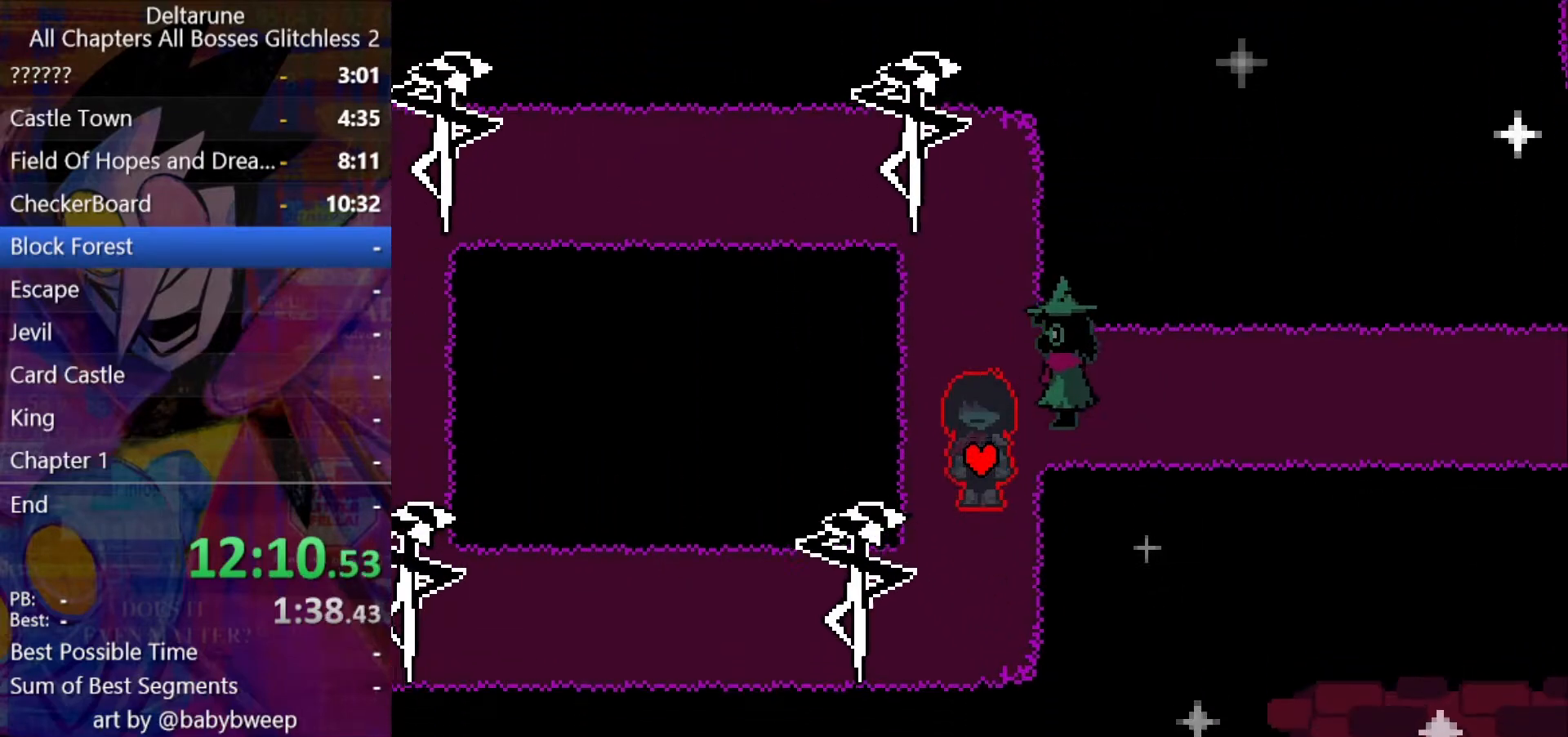
{"keys": ["left", "shift"], "events": [[367, "down", "up"], [367, "left", "down"]]}
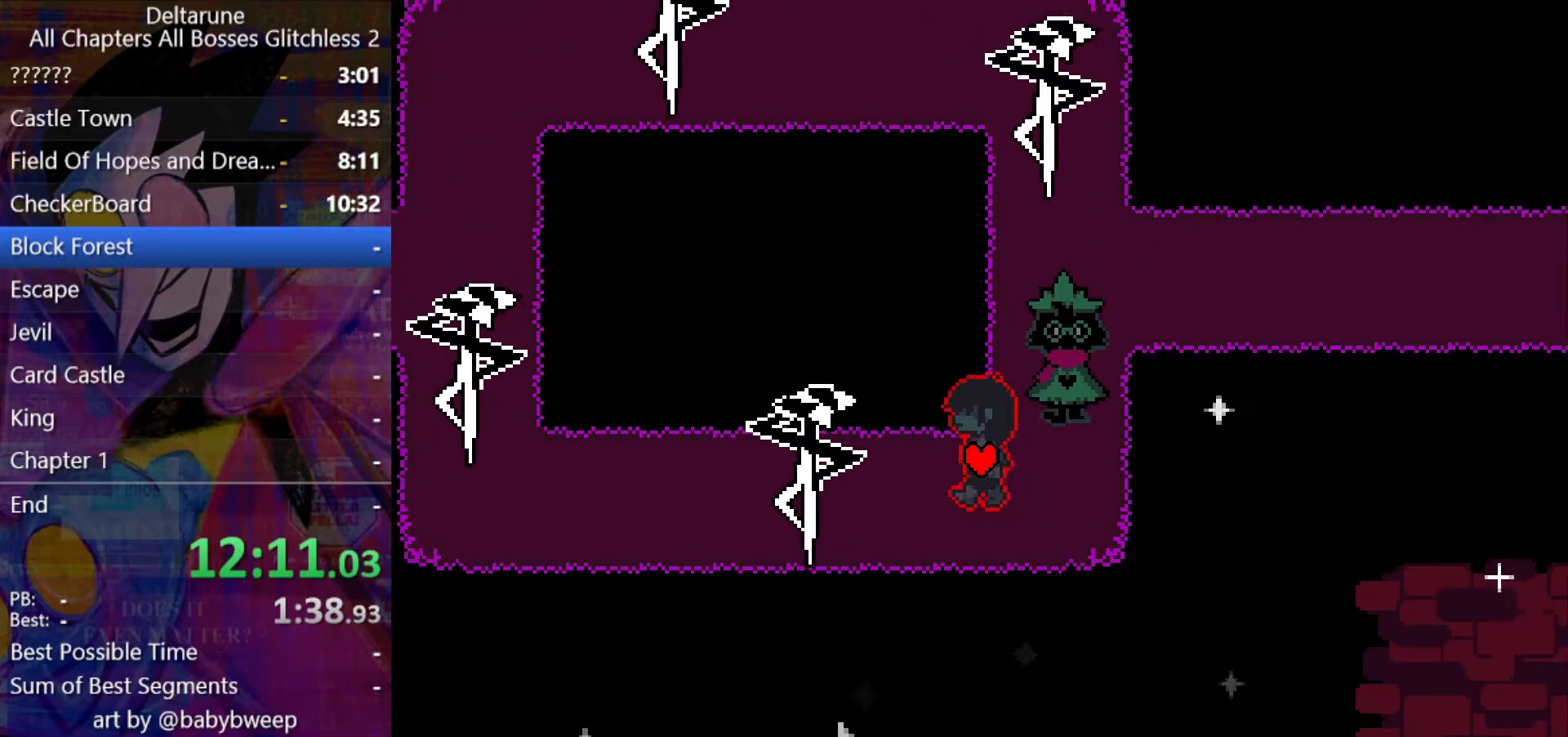
{"keys": ["down", "left", "shift"], "events": [[167, "left", "up"], [400, "down", "down"], [433, "left", "down"]]}
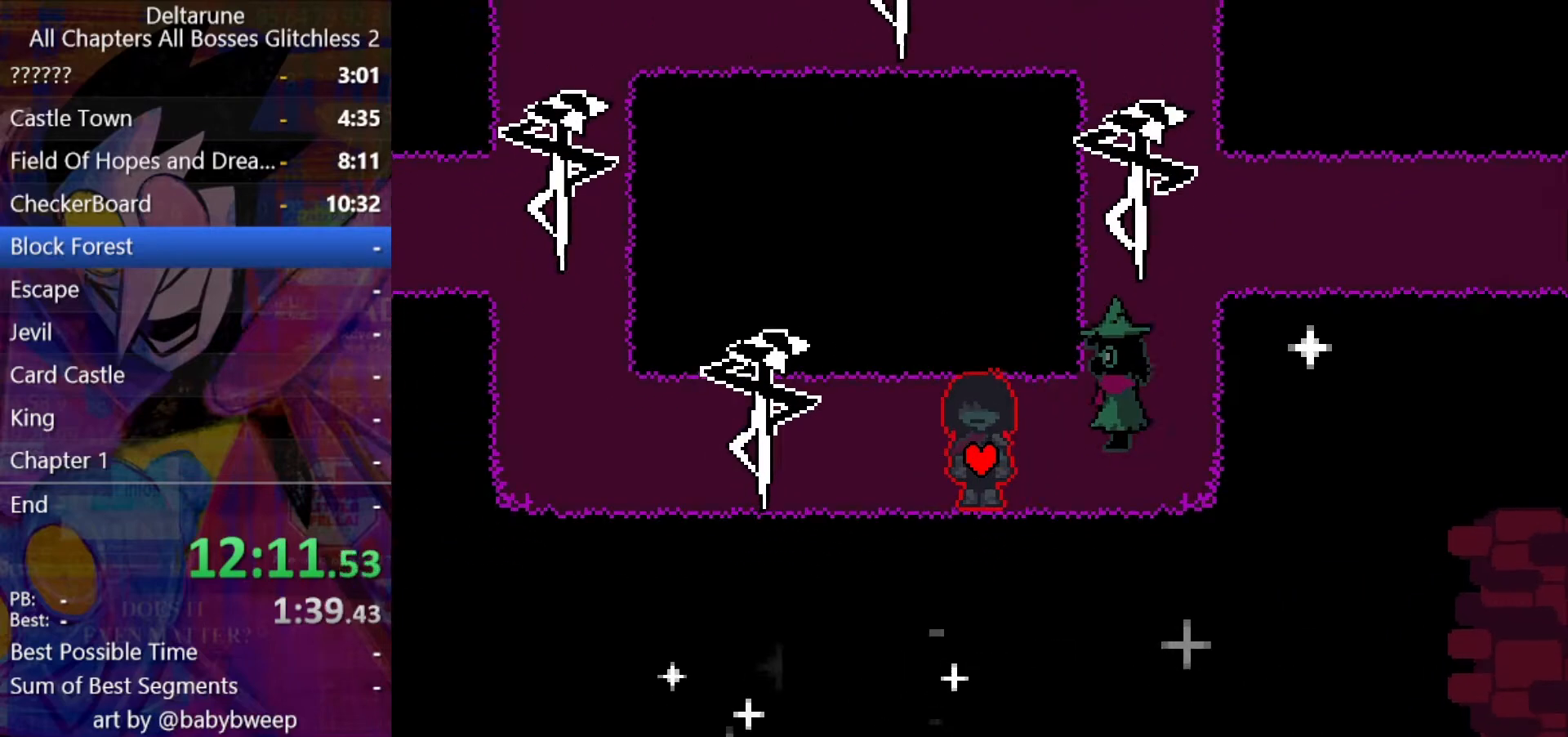
{"keys": ["down", "shift"], "events": [[500, "left", "up"]]}
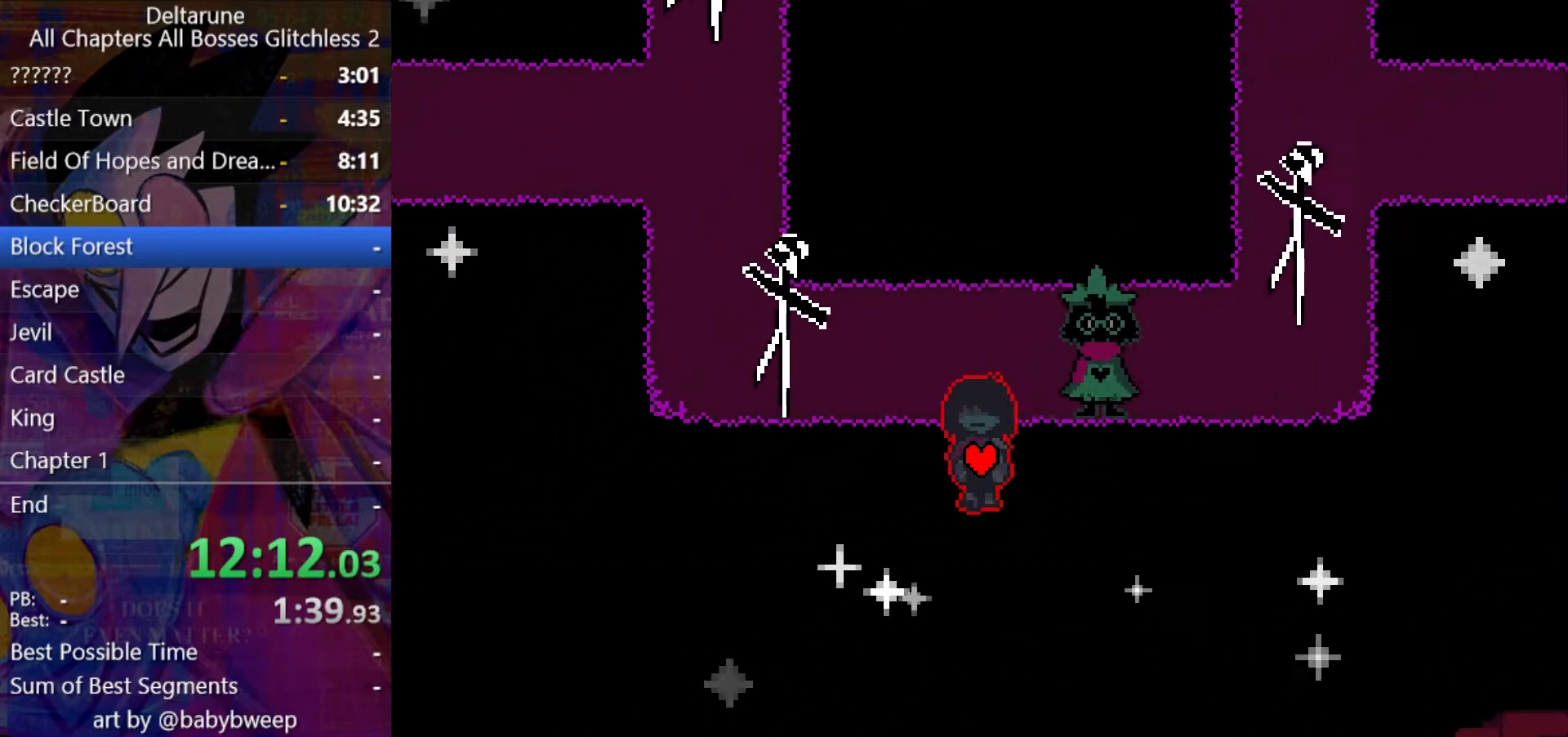
{"keys": ["down", "shift"], "events": []}
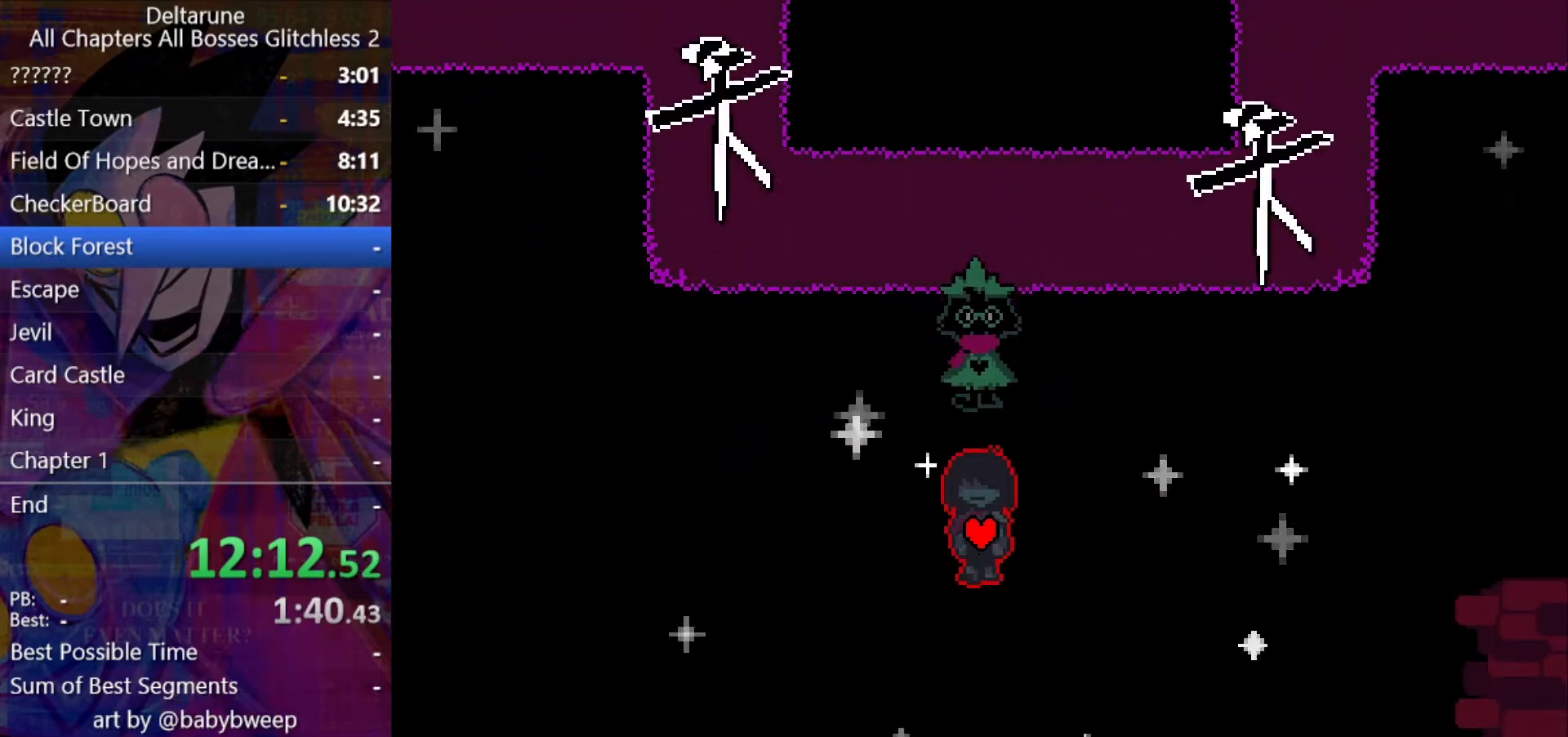
{"keys": ["down", "shift"], "events": []}
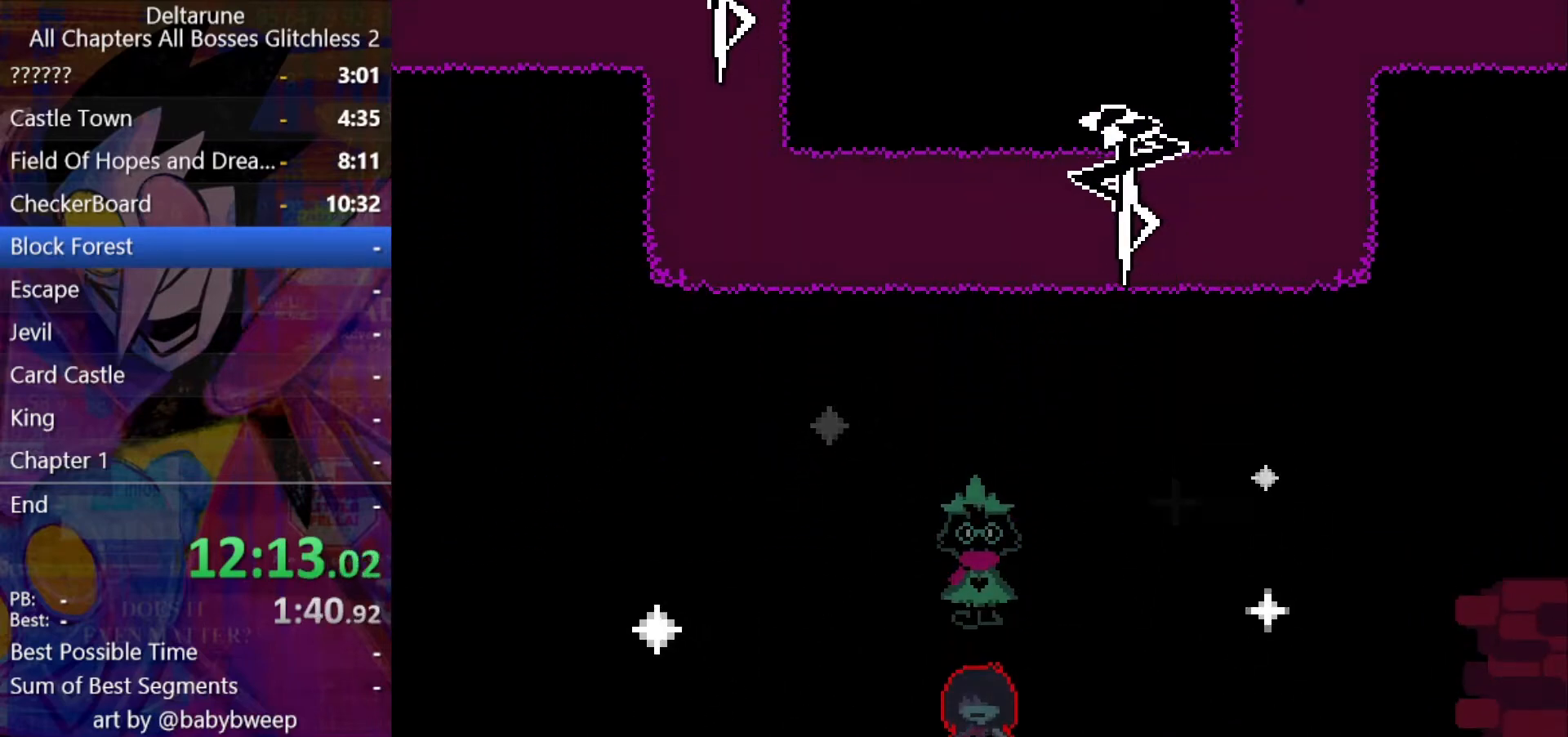
{"keys": ["down", "shift"], "events": []}
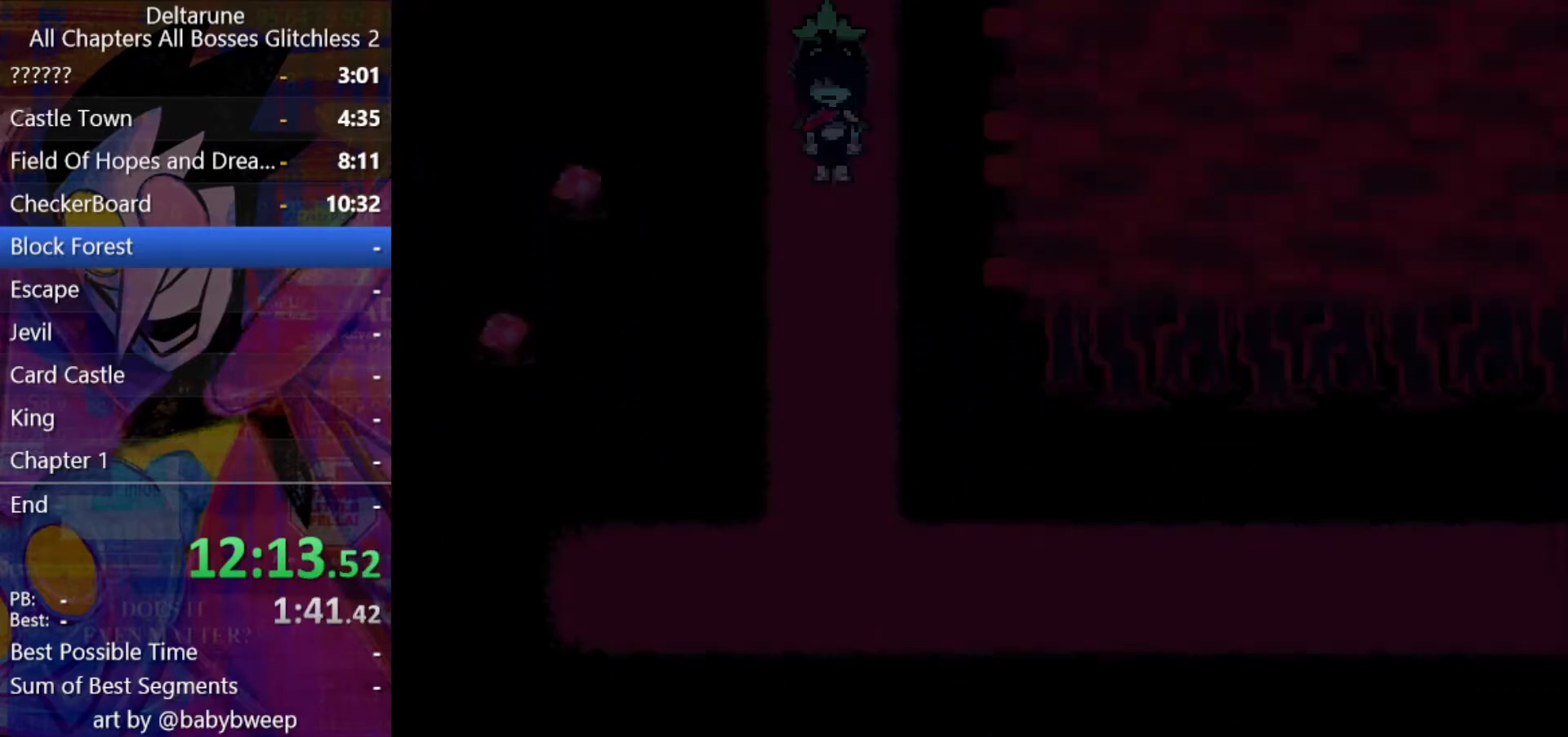
{"keys": ["down", "shift"], "events": []}
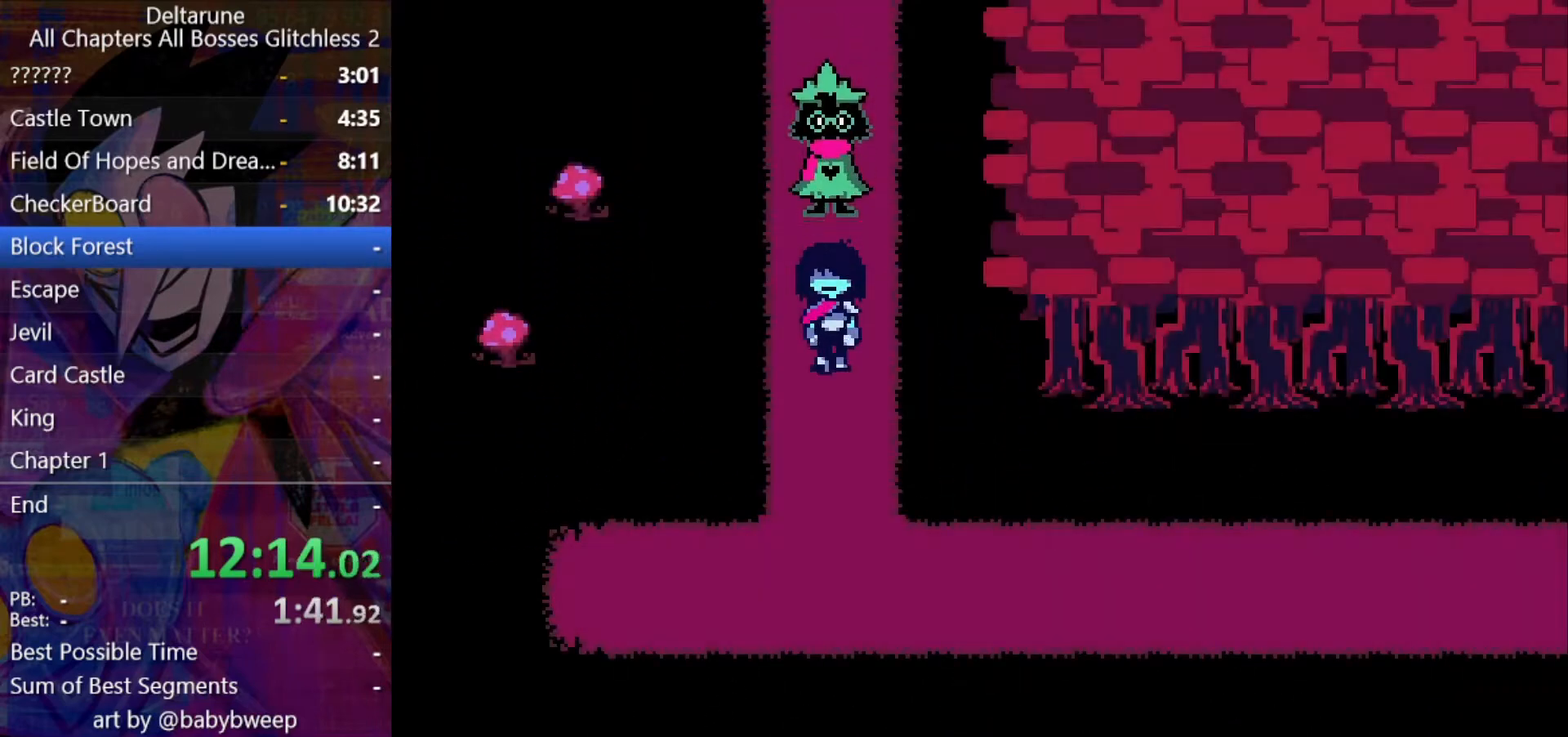
{"keys": ["down", "right", "shift"], "events": [[467, "right", "down"]]}
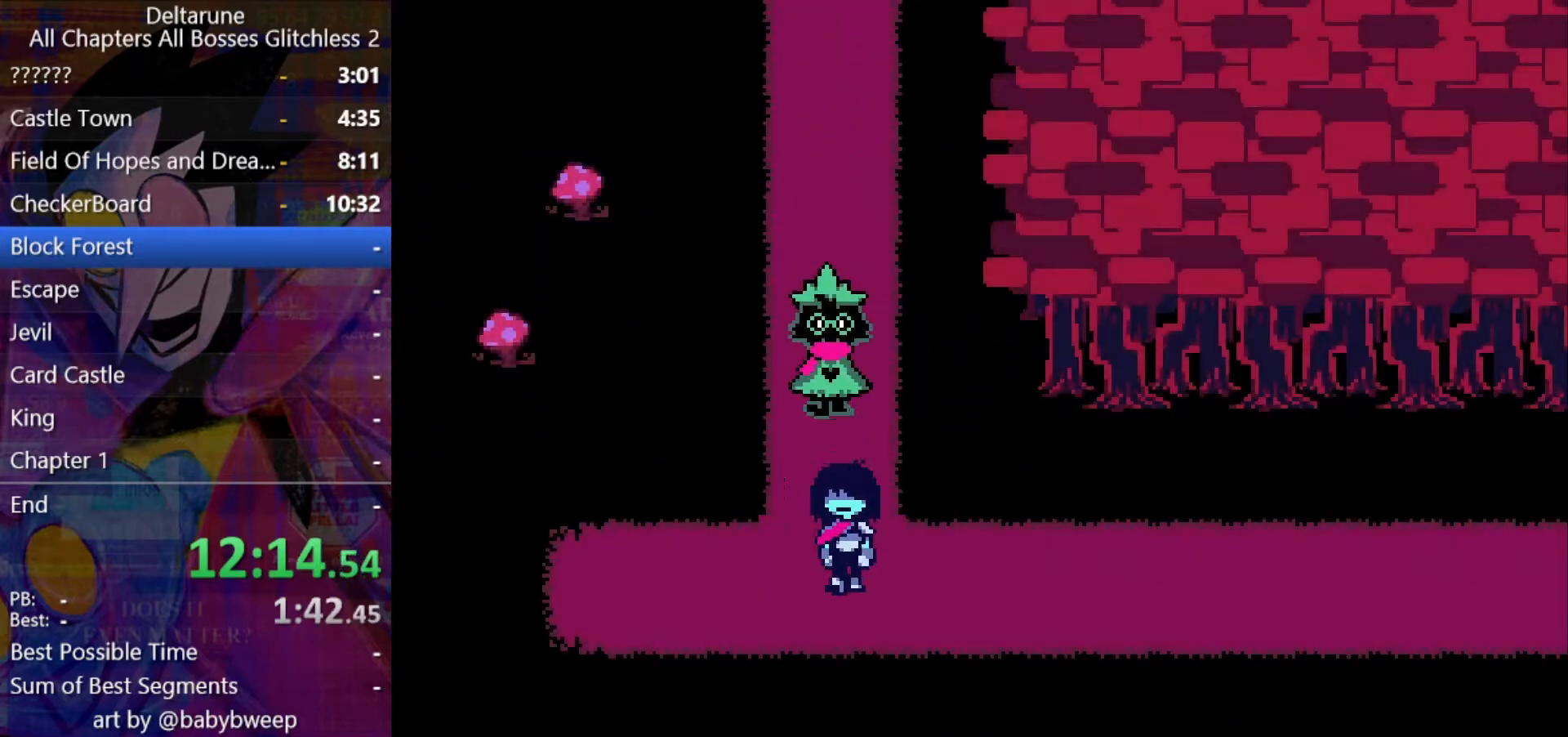
{"keys": ["right", "shift"], "events": [[67, "down", "up"]]}
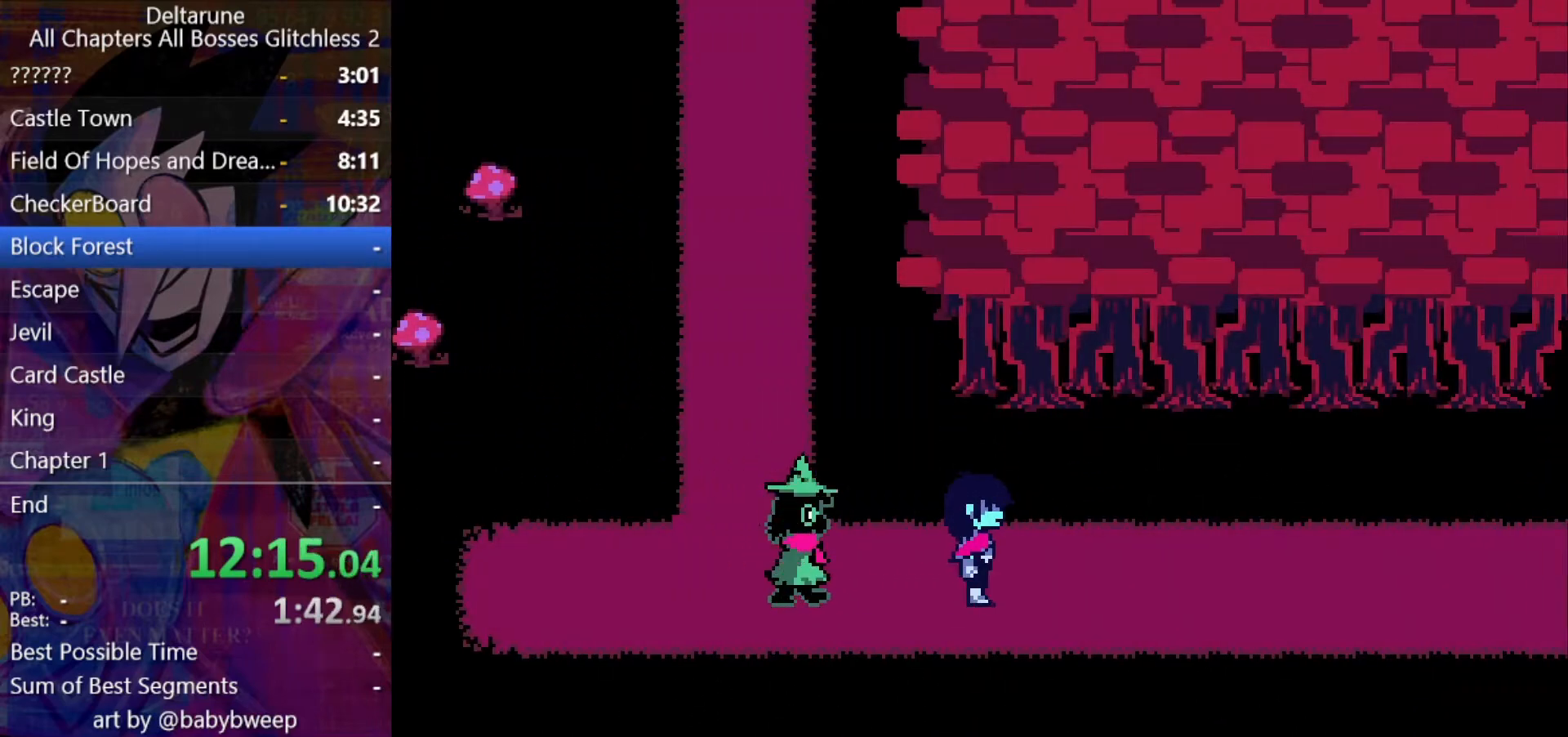
{"keys": ["right", "shift"], "events": []}
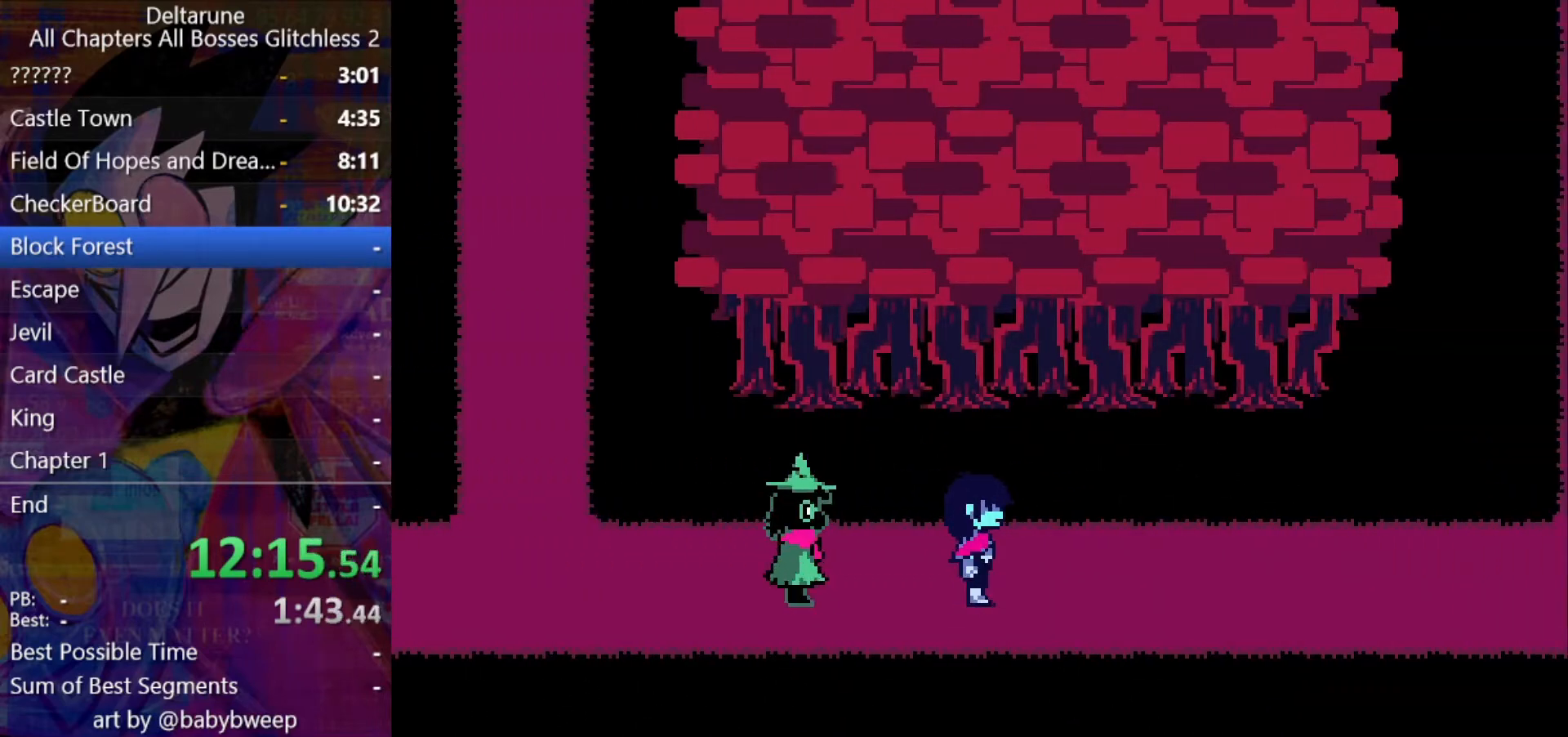
{"keys": ["left", "shift"], "events": [[267, "left", "down"], [333, "right", "up"]]}
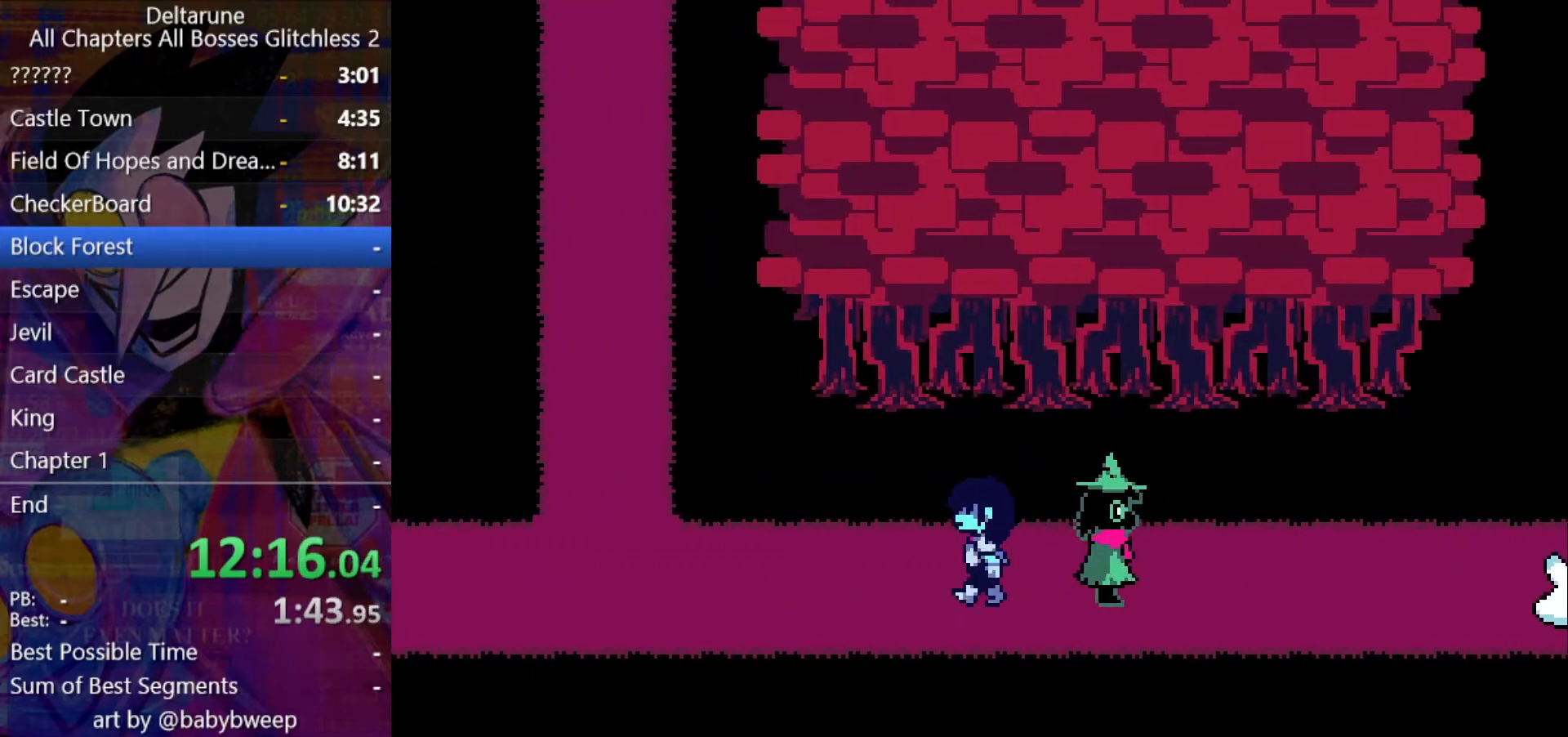
{"keys": ["left", "shift"], "events": []}
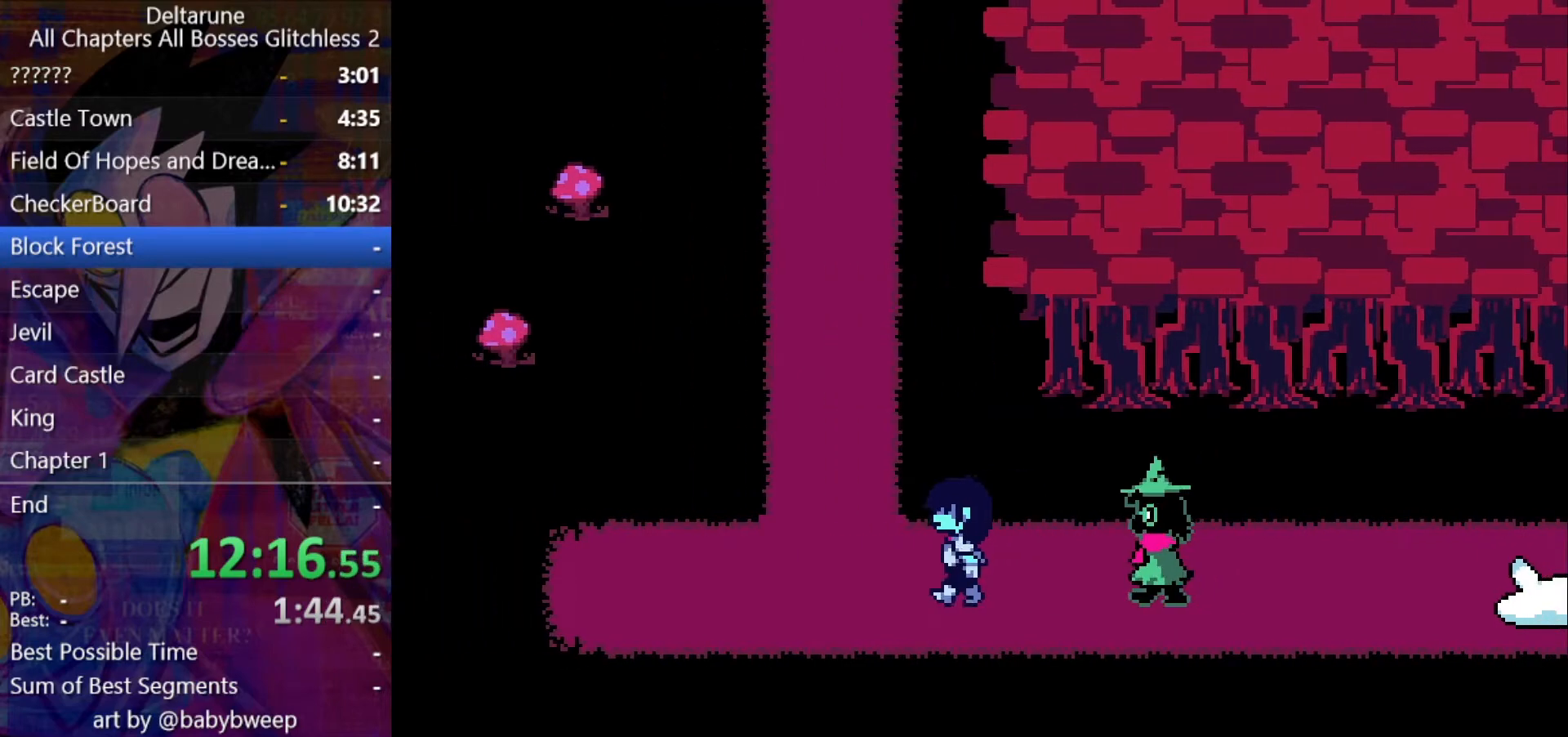
{"keys": ["right", "shift"], "events": [[367, "right", "down"], [433, "left", "up"]]}